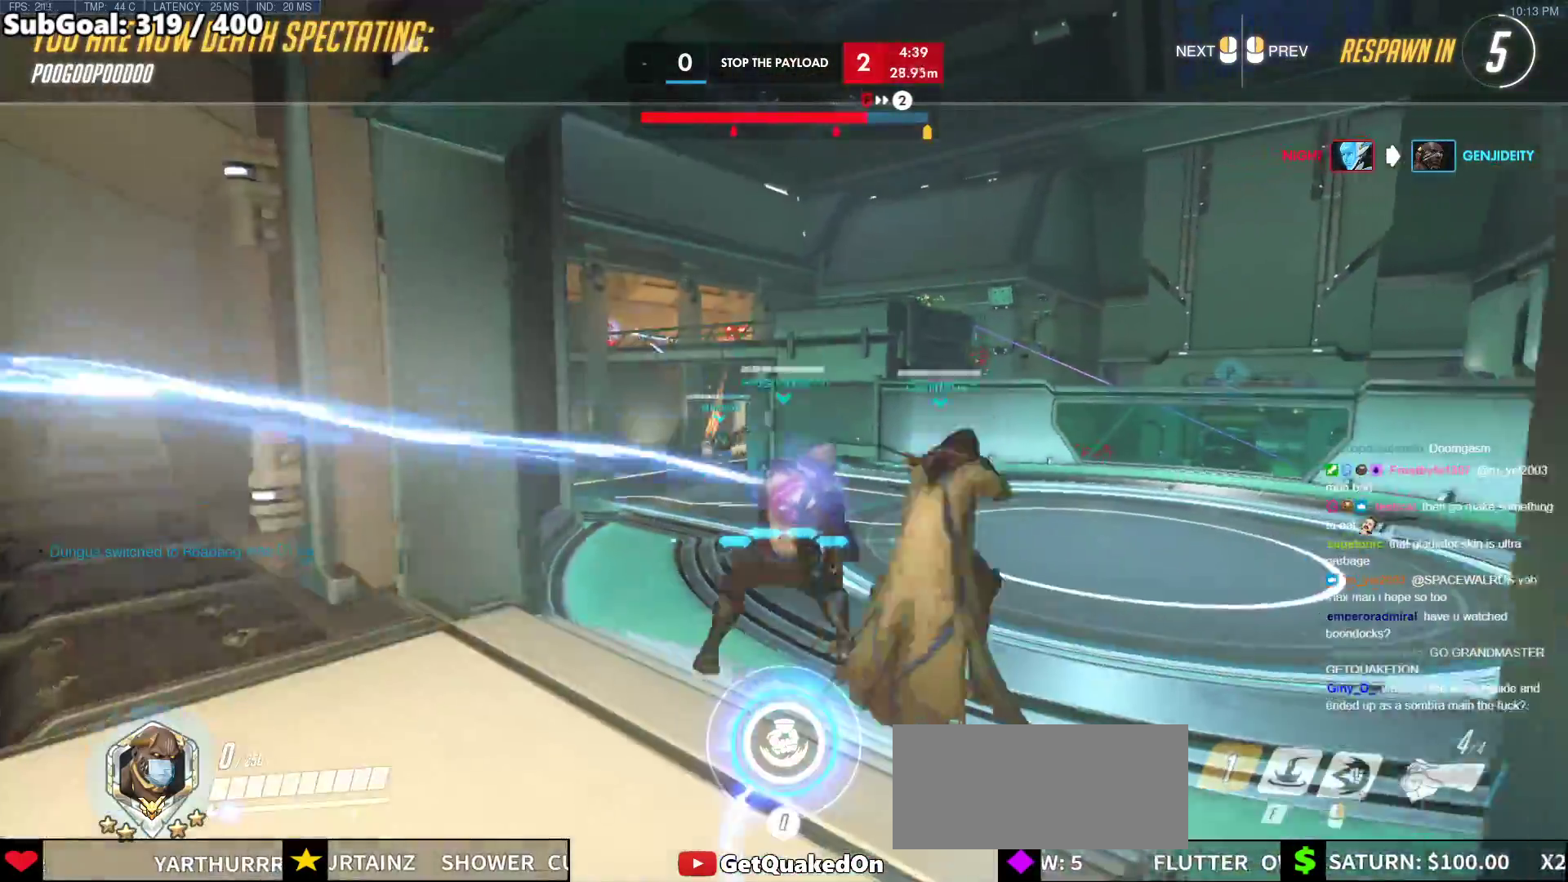
Gameplay with keyboard and mouse; each line is a JSON object with the keys and mouse buttons held at the frame after it. "events" lists presses ("down") and releases ("up") of "a", "ctrl", "d", "e", "f", "melee", "q", "r", "s", "shift", "space", "w", "mouse_left" and "mouse_right" between this image and that frame as [ms after this image, input, new state], when the widget could be followed in between. "mouse_left", "mouse_right" = the "left", "right" buttons of the "mouse" list. No other keys are recorded. Mouse movement is not recorded. Key names are as the overlay labels them; some are game actions (e.g. jump) rather than physical keys.
{"keys": [], "mouse": [], "events": []}
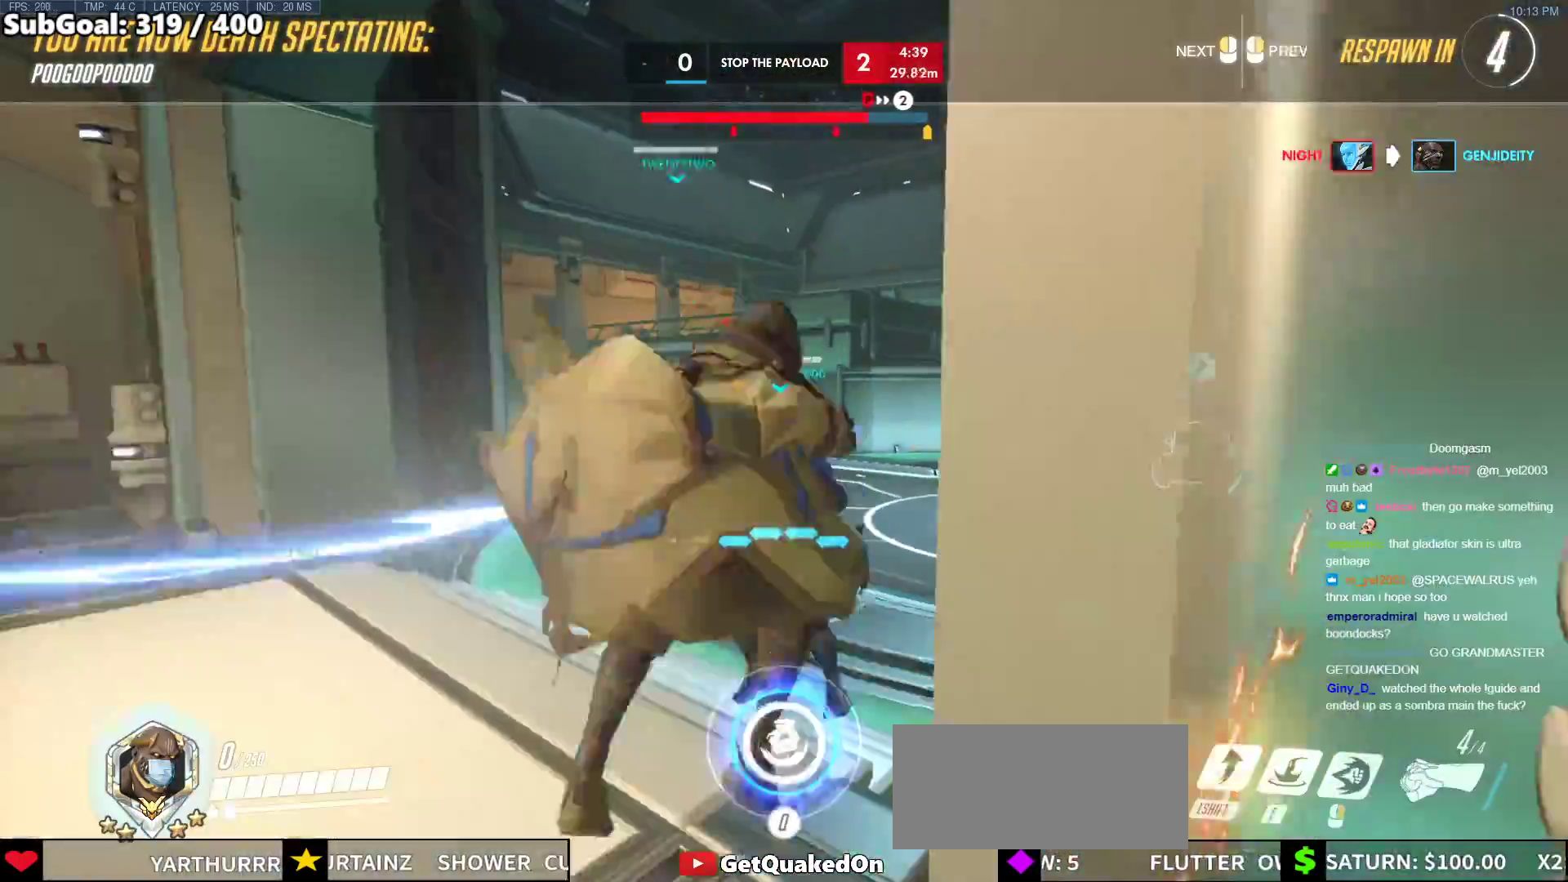
{"keys": [], "mouse": [], "events": []}
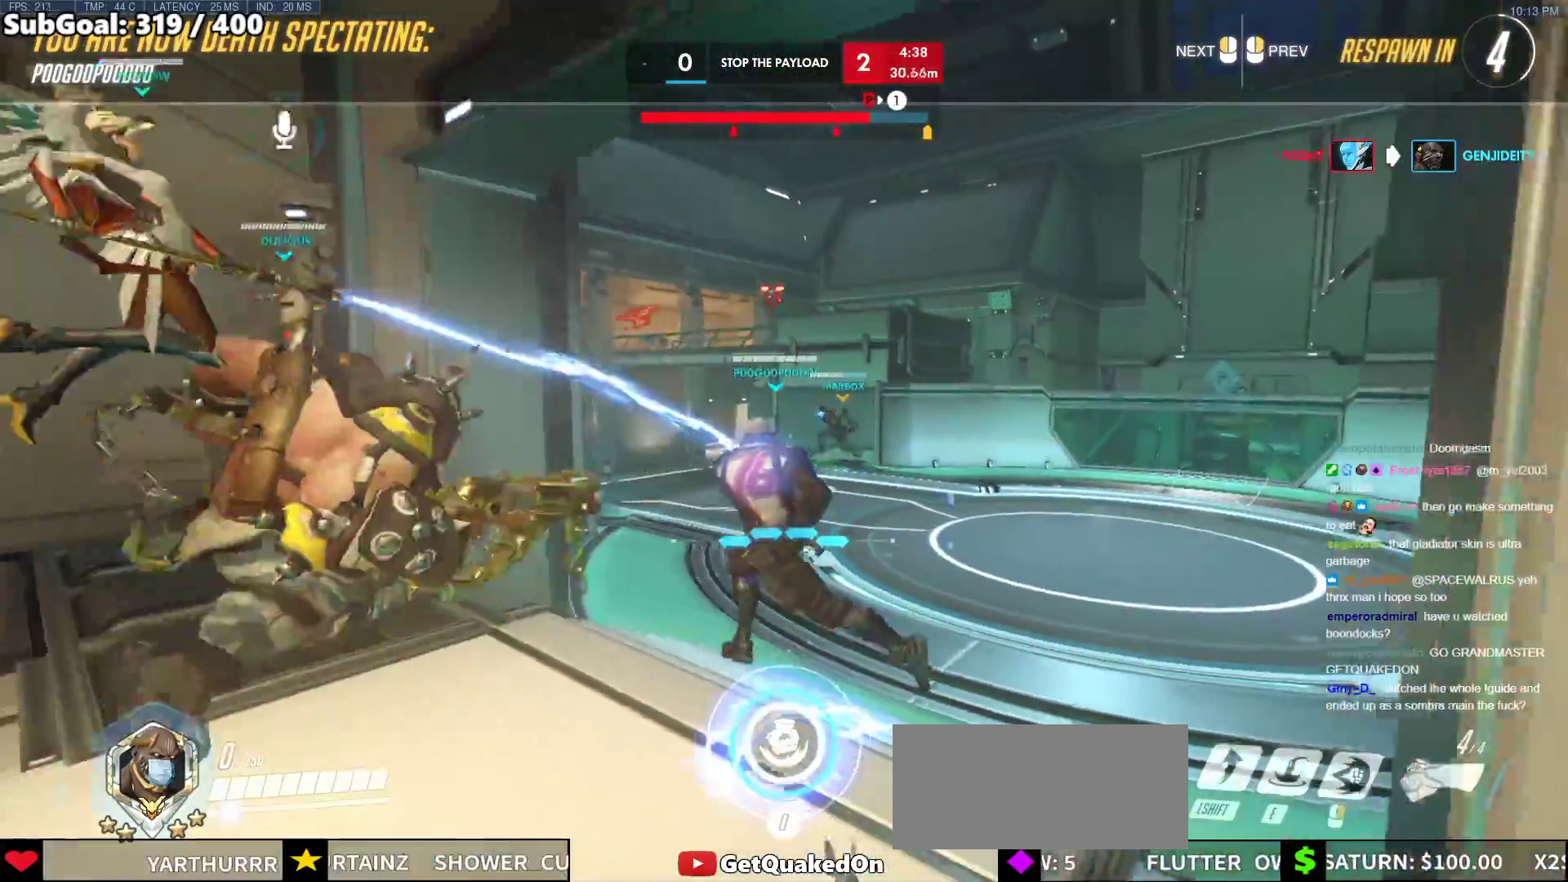
{"keys": [], "mouse": [], "events": []}
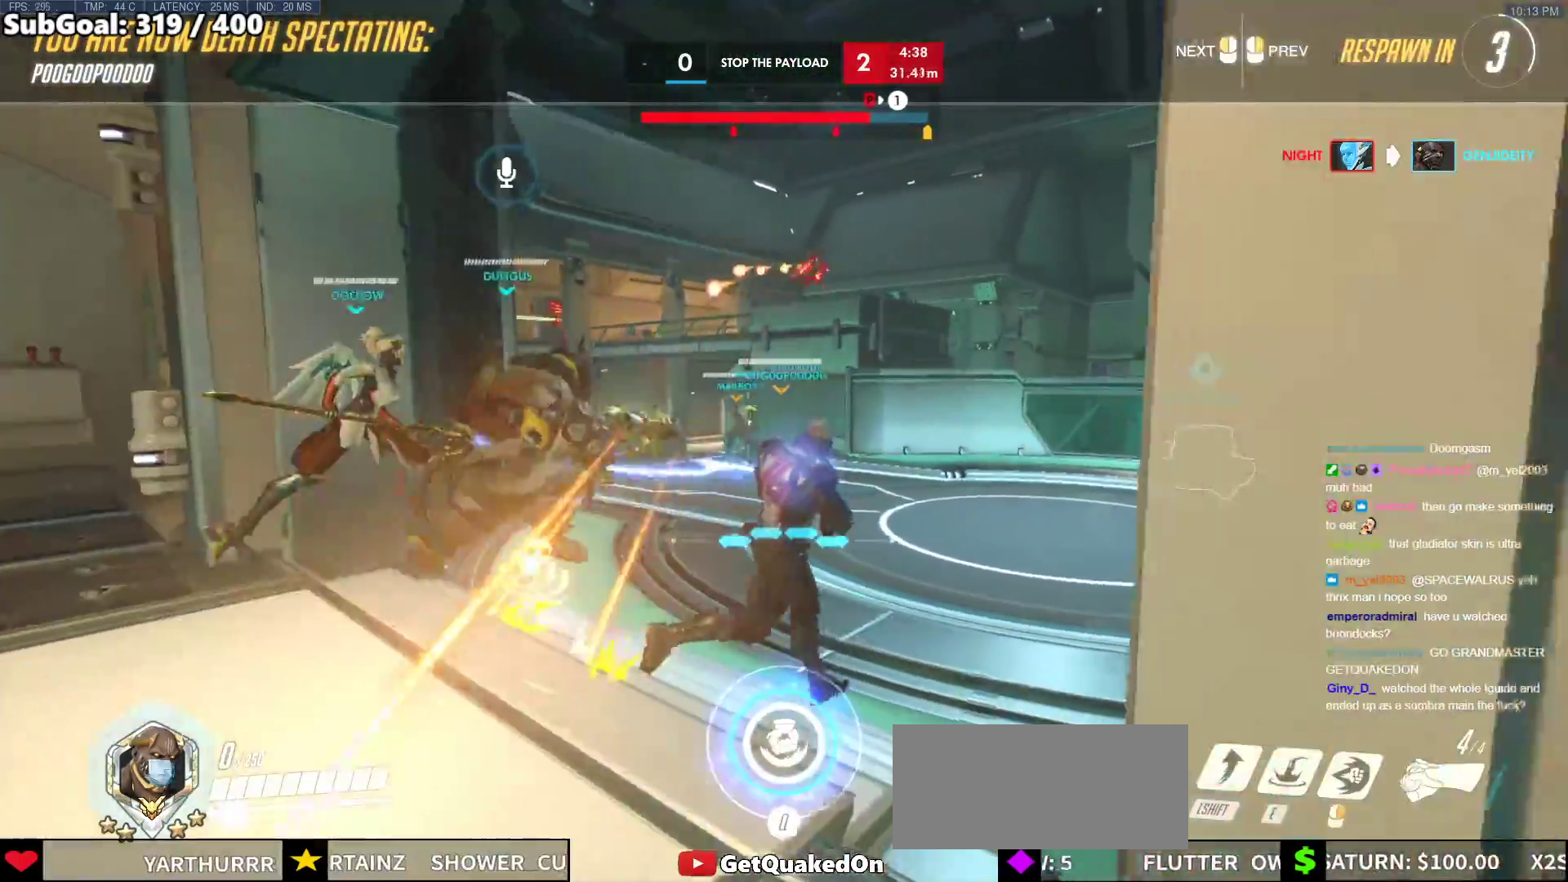
{"keys": [], "mouse": [], "events": []}
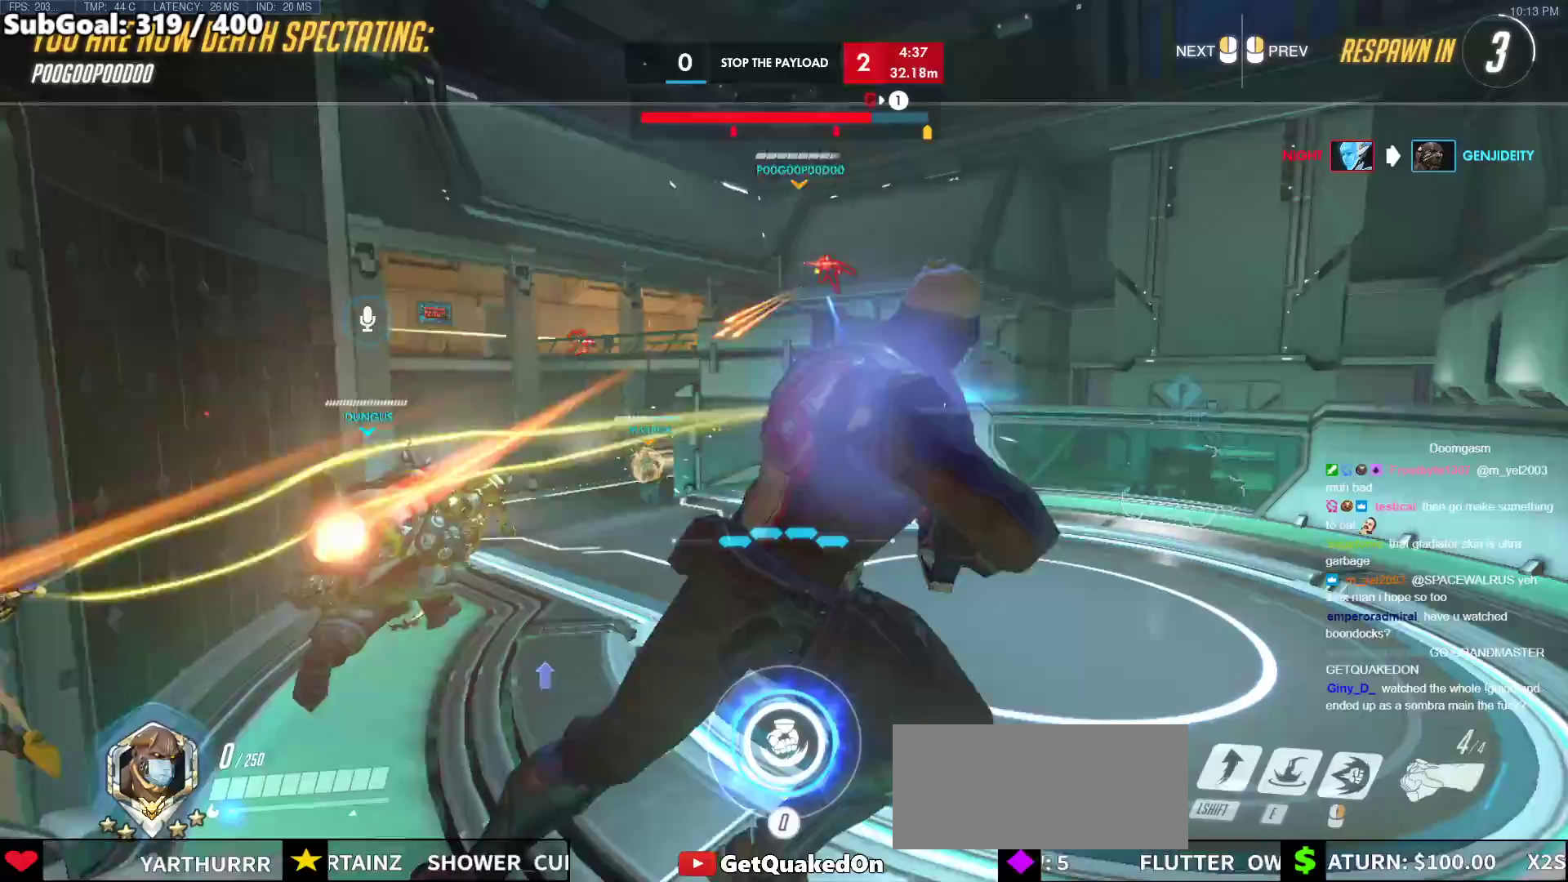
{"keys": ["w"], "mouse": [], "events": [[283, "w", "down"]]}
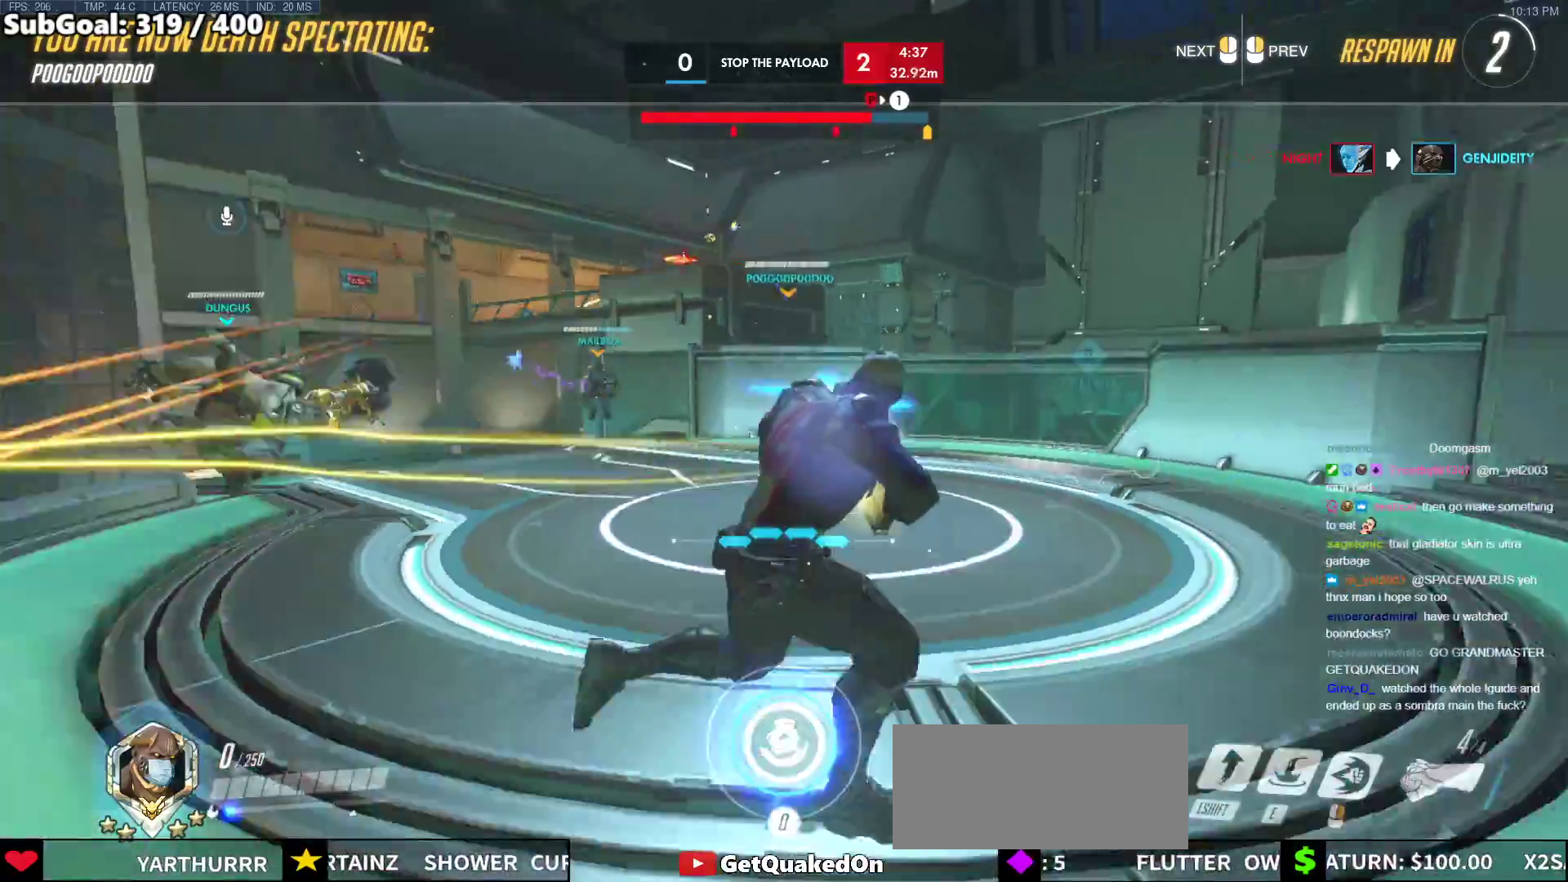
{"keys": ["w"], "mouse": ["left"], "events": [[433, "mouse_left", "down"]]}
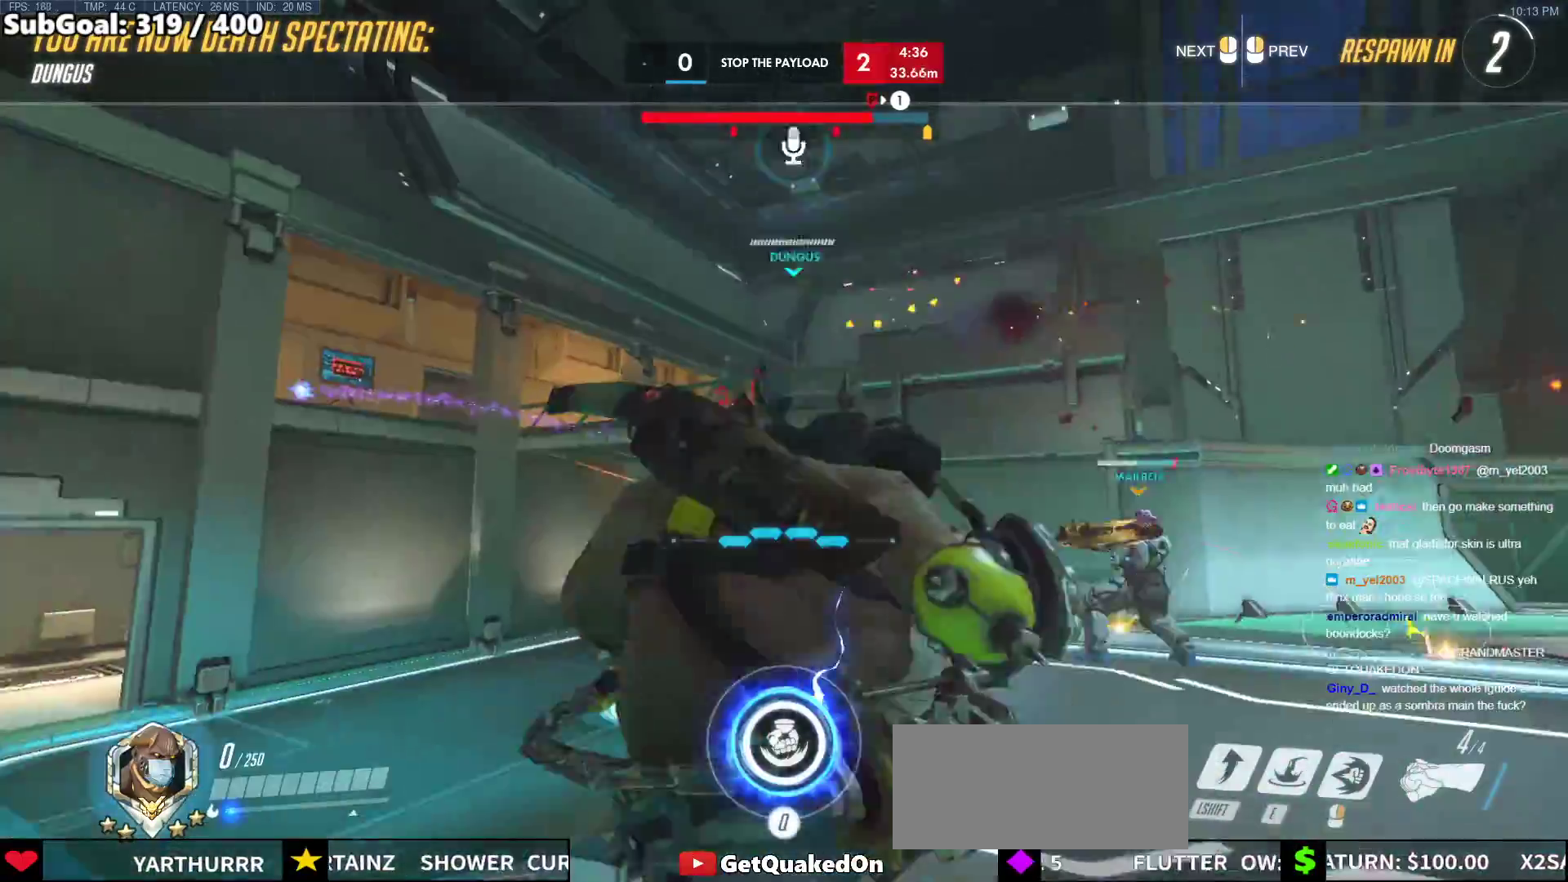
{"keys": ["w"], "mouse": ["left"], "events": [[67, "mouse_left", "up"], [300, "r", "down"], [400, "mouse_left", "down"], [400, "r", "up"]]}
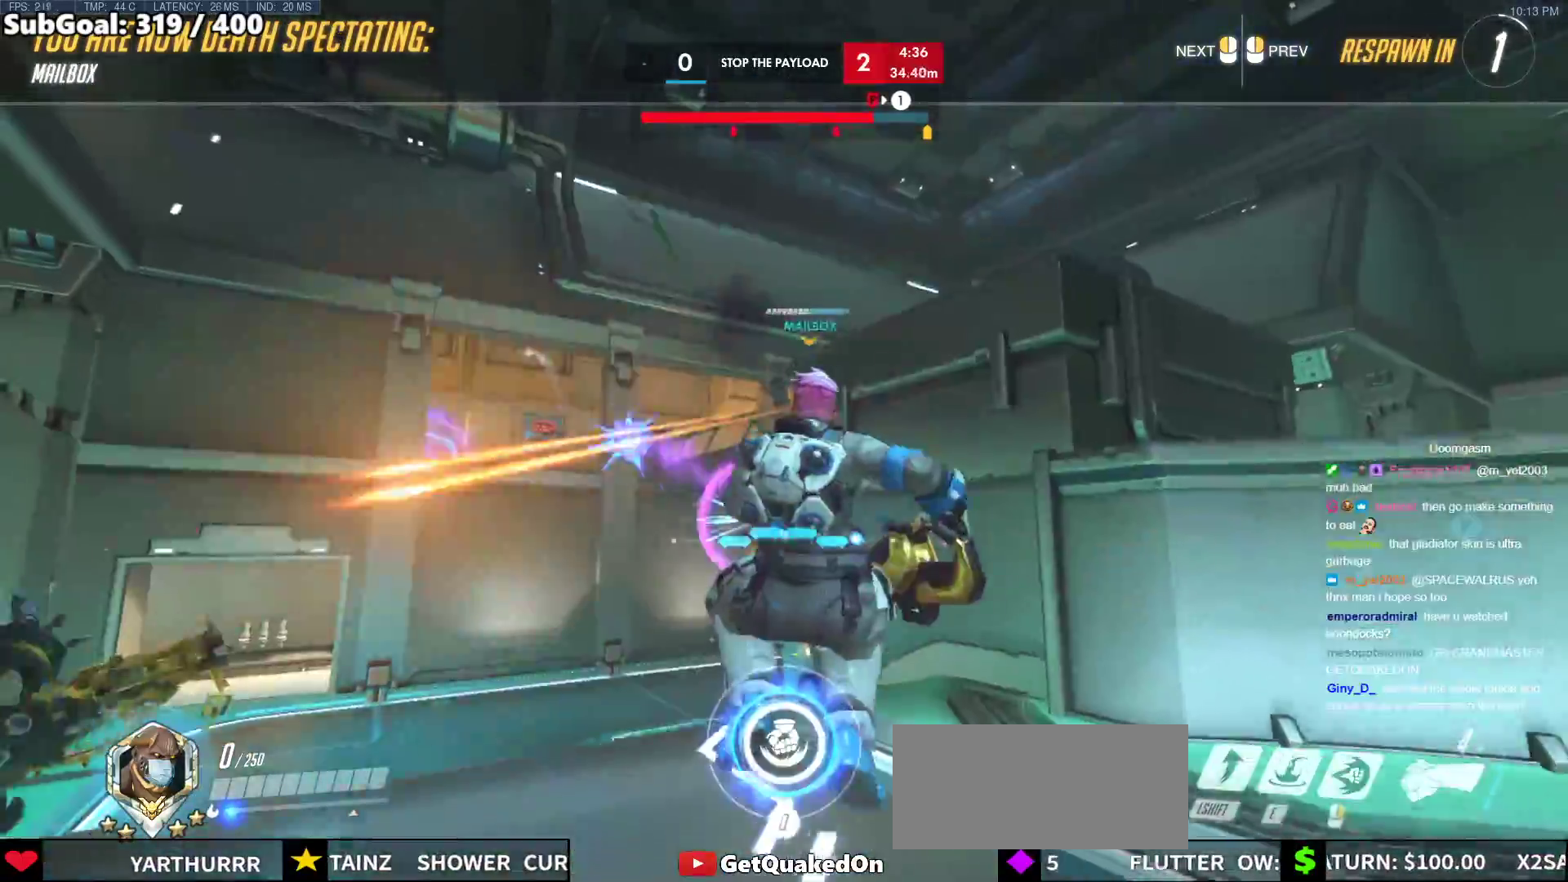
{"keys": ["w"], "mouse": [], "events": [[83, "mouse_left", "up"], [233, "mouse_left", "down"], [367, "mouse_left", "up"]]}
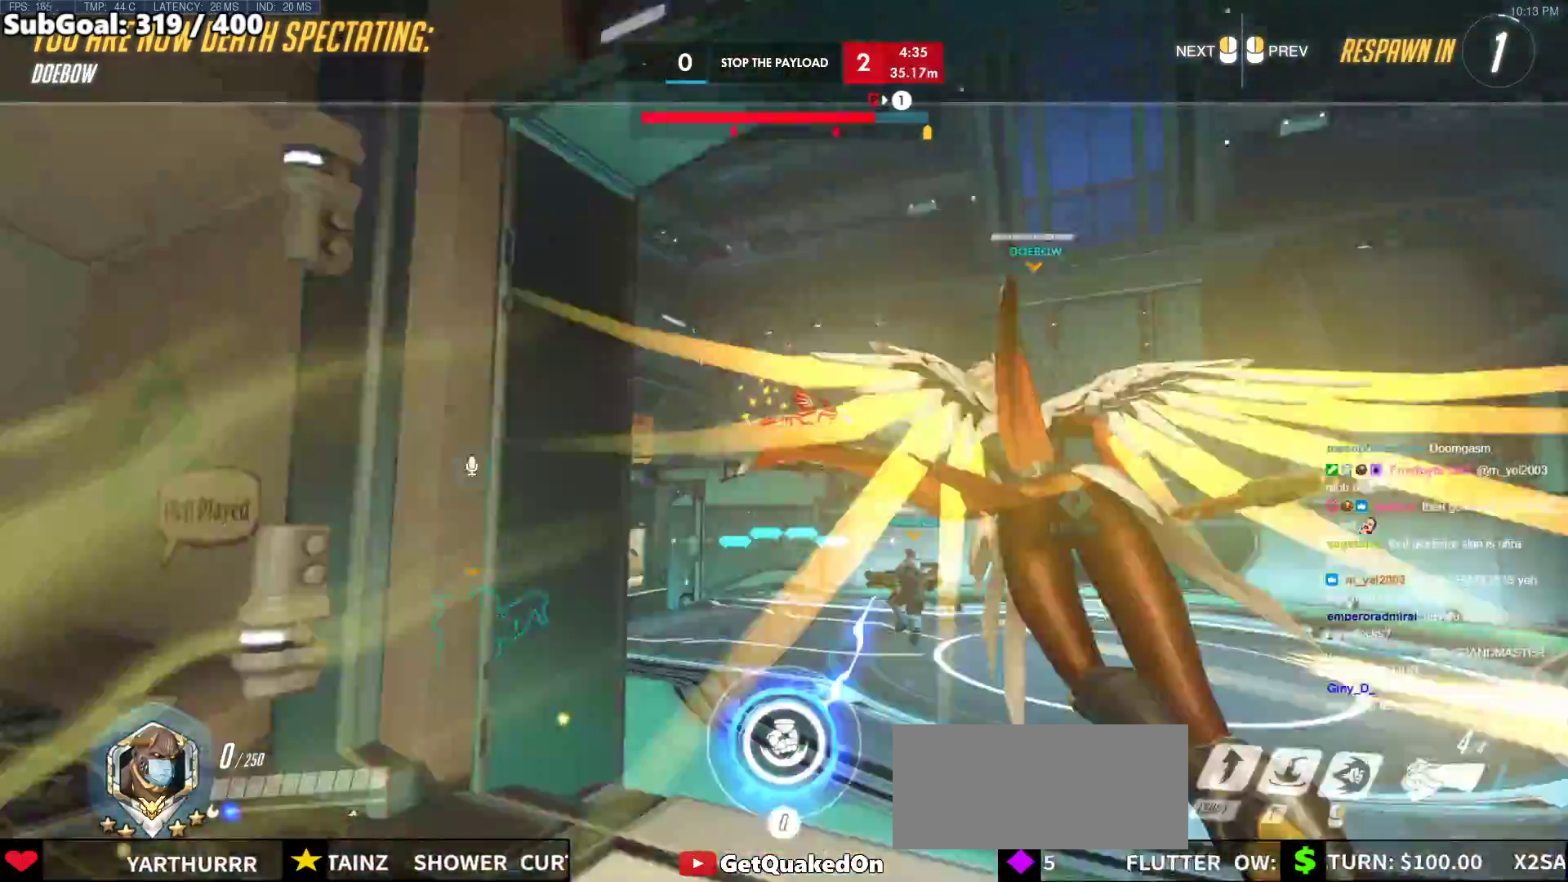
{"keys": ["w"], "mouse": [], "events": [[17, "r", "down"], [50, "mouse_left", "down"], [150, "mouse_left", "up"], [150, "r", "up"]]}
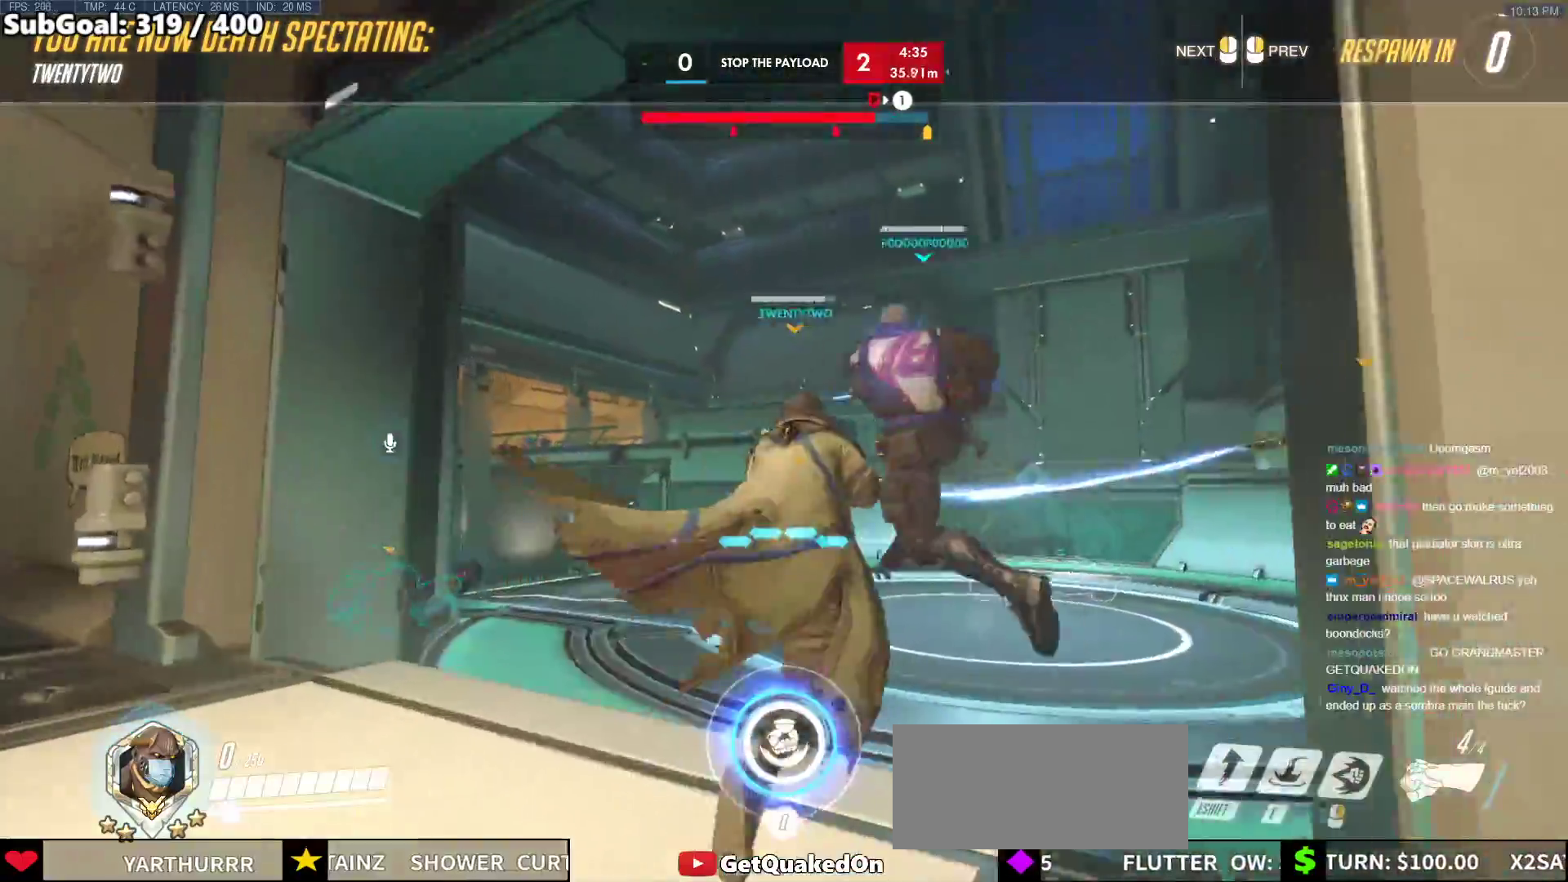
{"keys": ["w"], "mouse": ["right"], "events": [[117, "r", "down"], [167, "mouse_right", "down"], [167, "r", "up"]]}
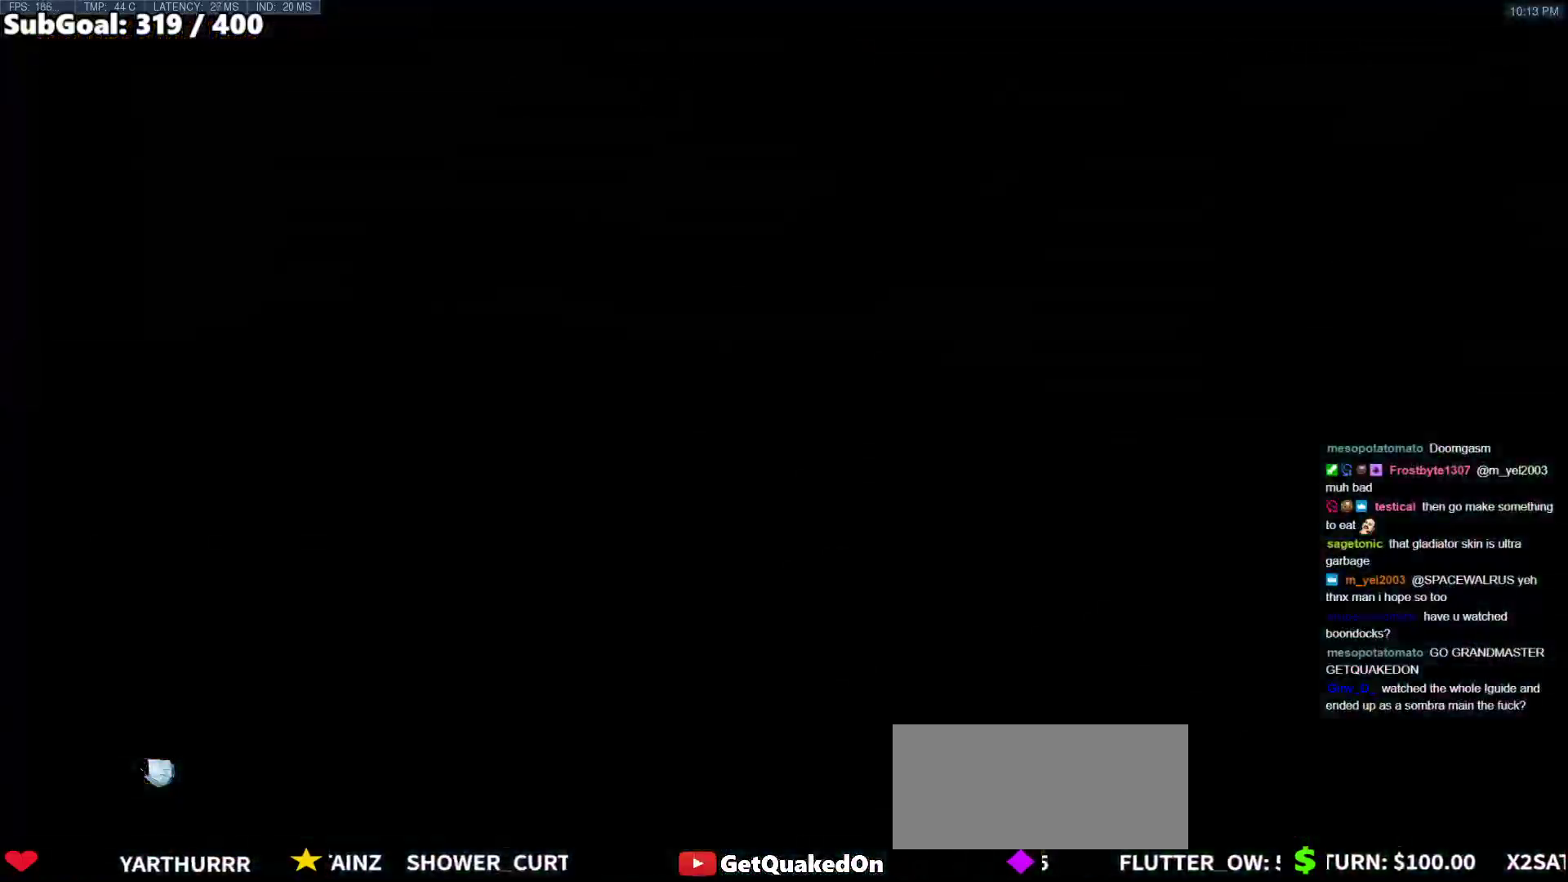
{"keys": ["w"], "mouse": ["right"], "events": [[267, "space", "down"], [467, "space", "up"]]}
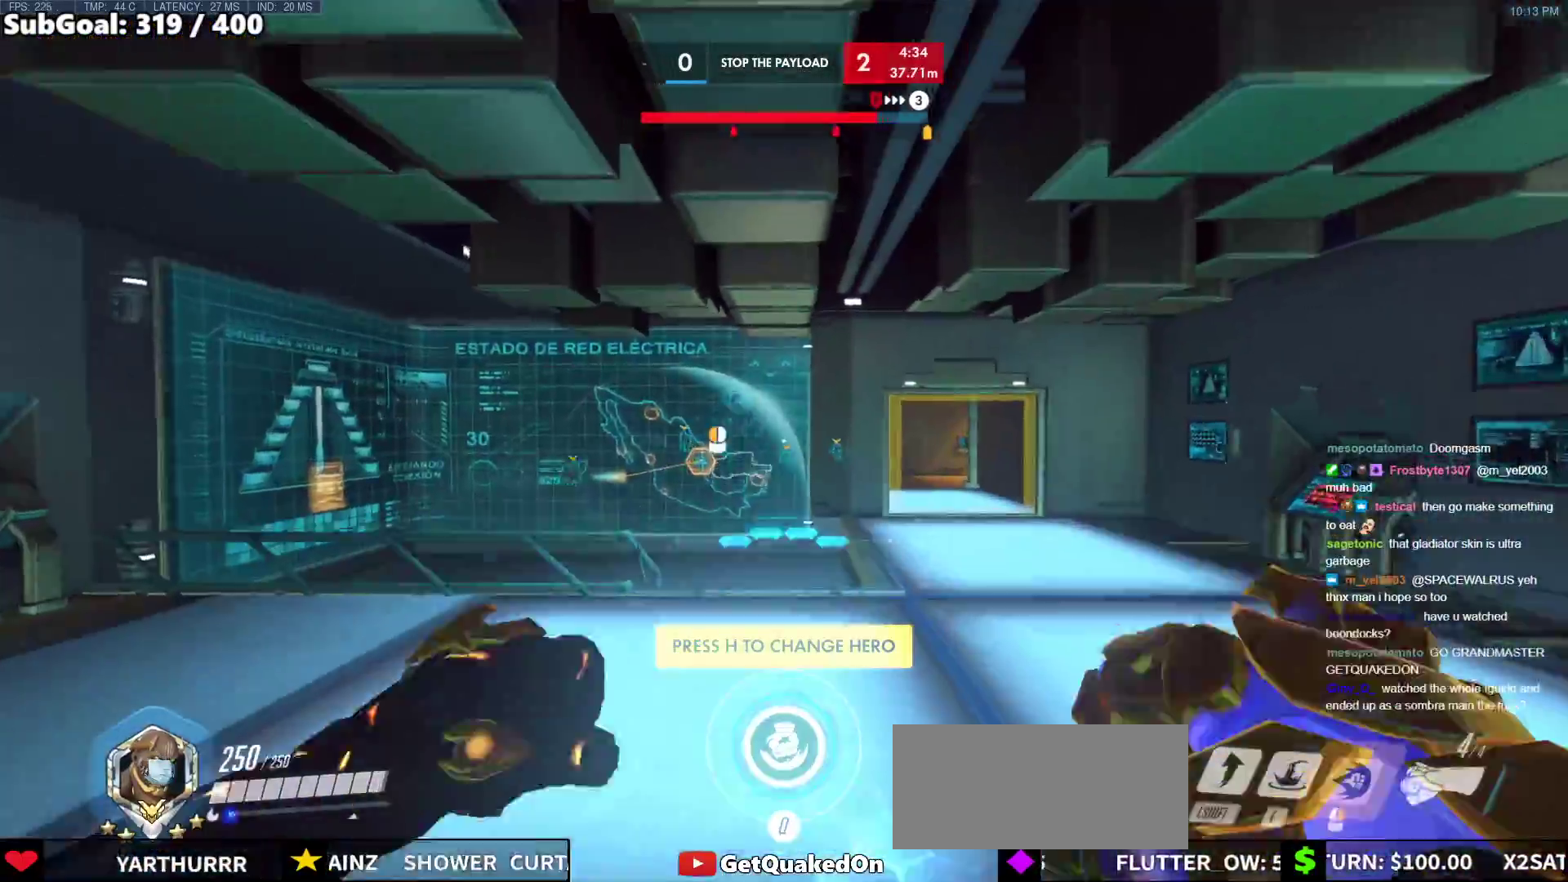
{"keys": ["space", "w"], "mouse": [], "events": [[300, "mouse_right", "up"], [483, "space", "down"]]}
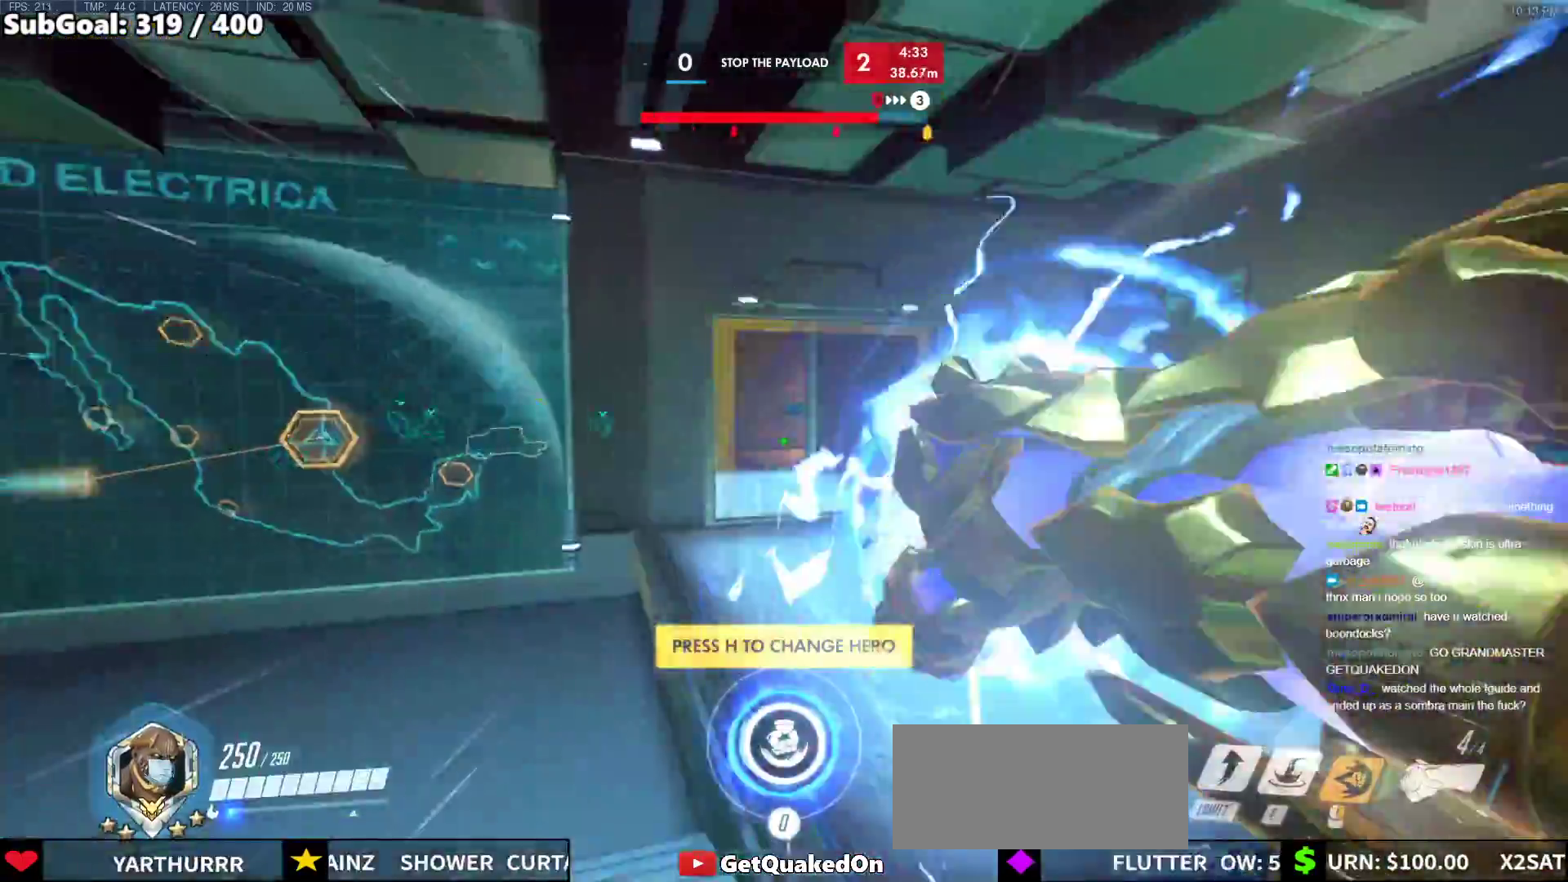
{"keys": ["w"], "mouse": [], "events": [[67, "space", "up"], [267, "d", "down"], [300, "d", "up"]]}
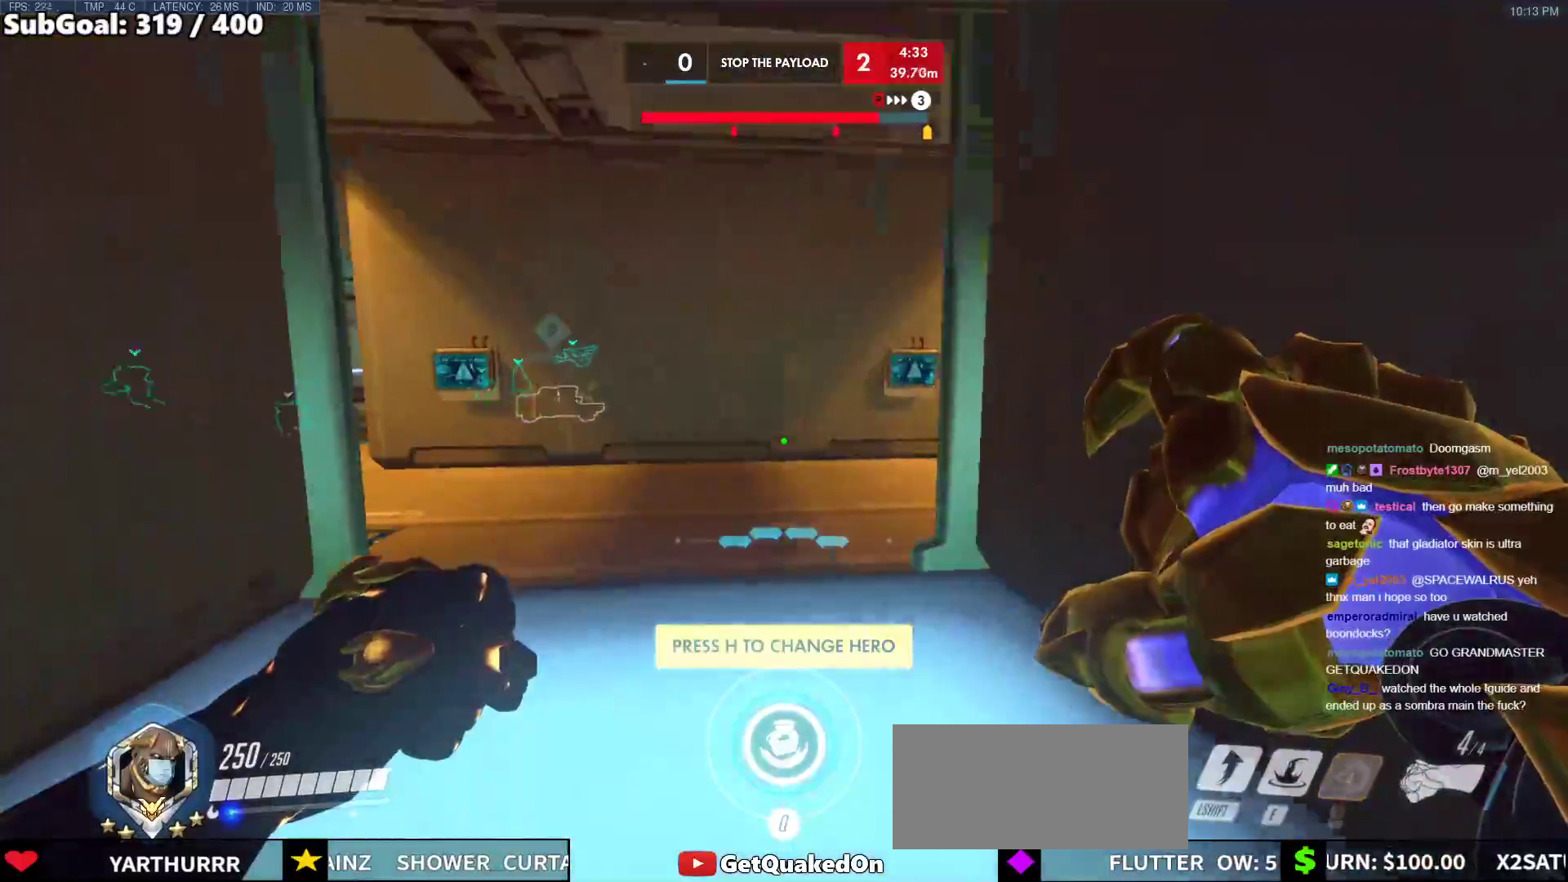
{"keys": ["a", "w"], "mouse": [], "events": [[133, "e", "down"], [133, "space", "down"], [233, "e", "up"], [233, "space", "up"], [367, "a", "down"]]}
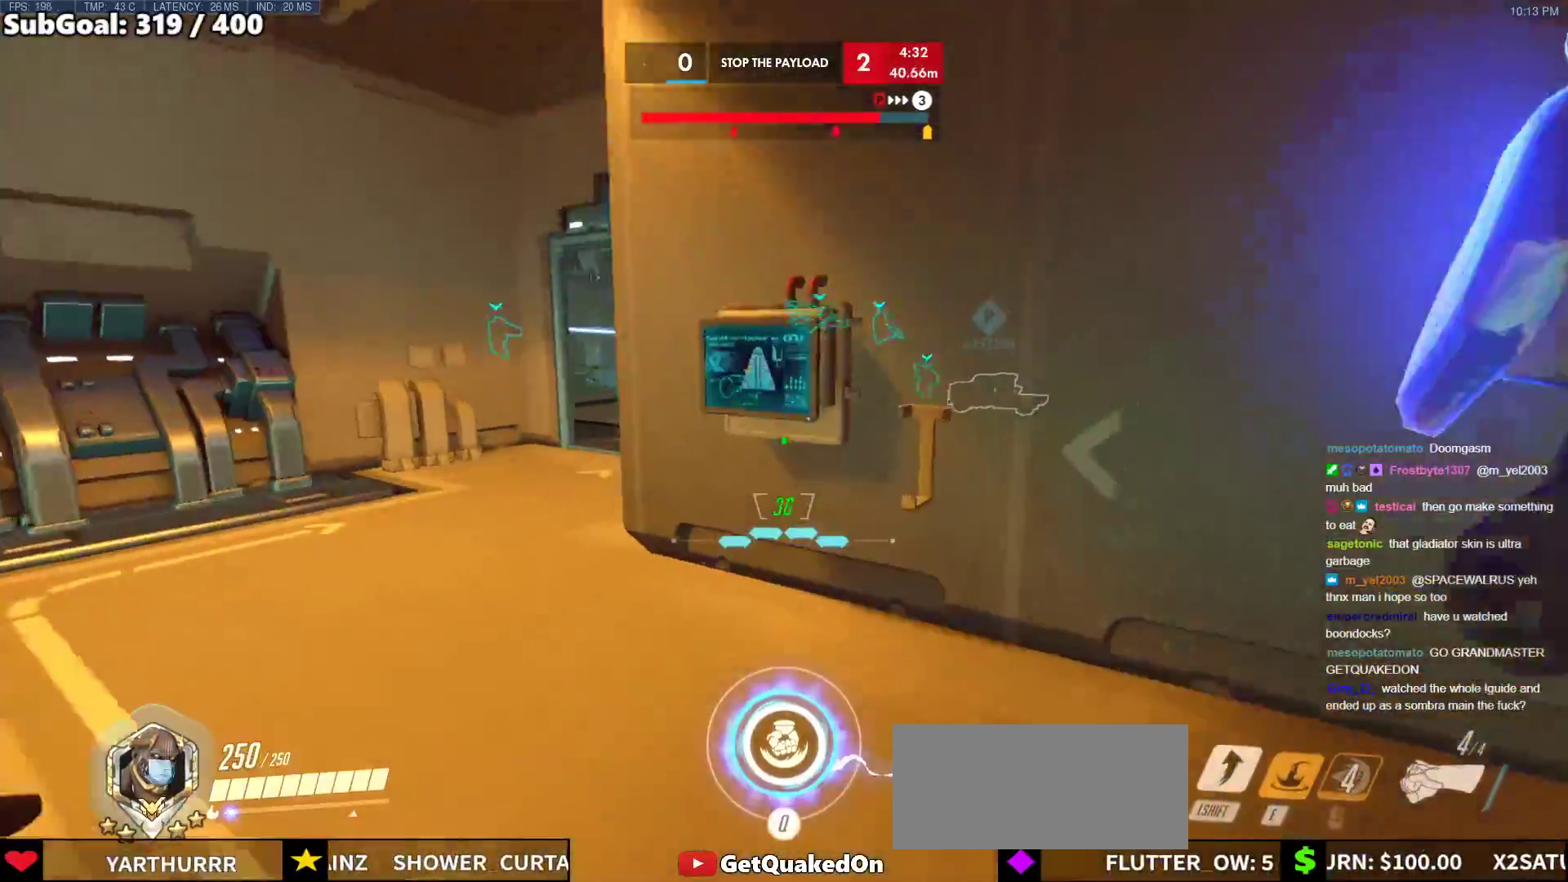
{"keys": ["a", "w"], "mouse": ["left"], "events": [[333, "space", "down"], [433, "mouse_left", "down"], [483, "space", "up"]]}
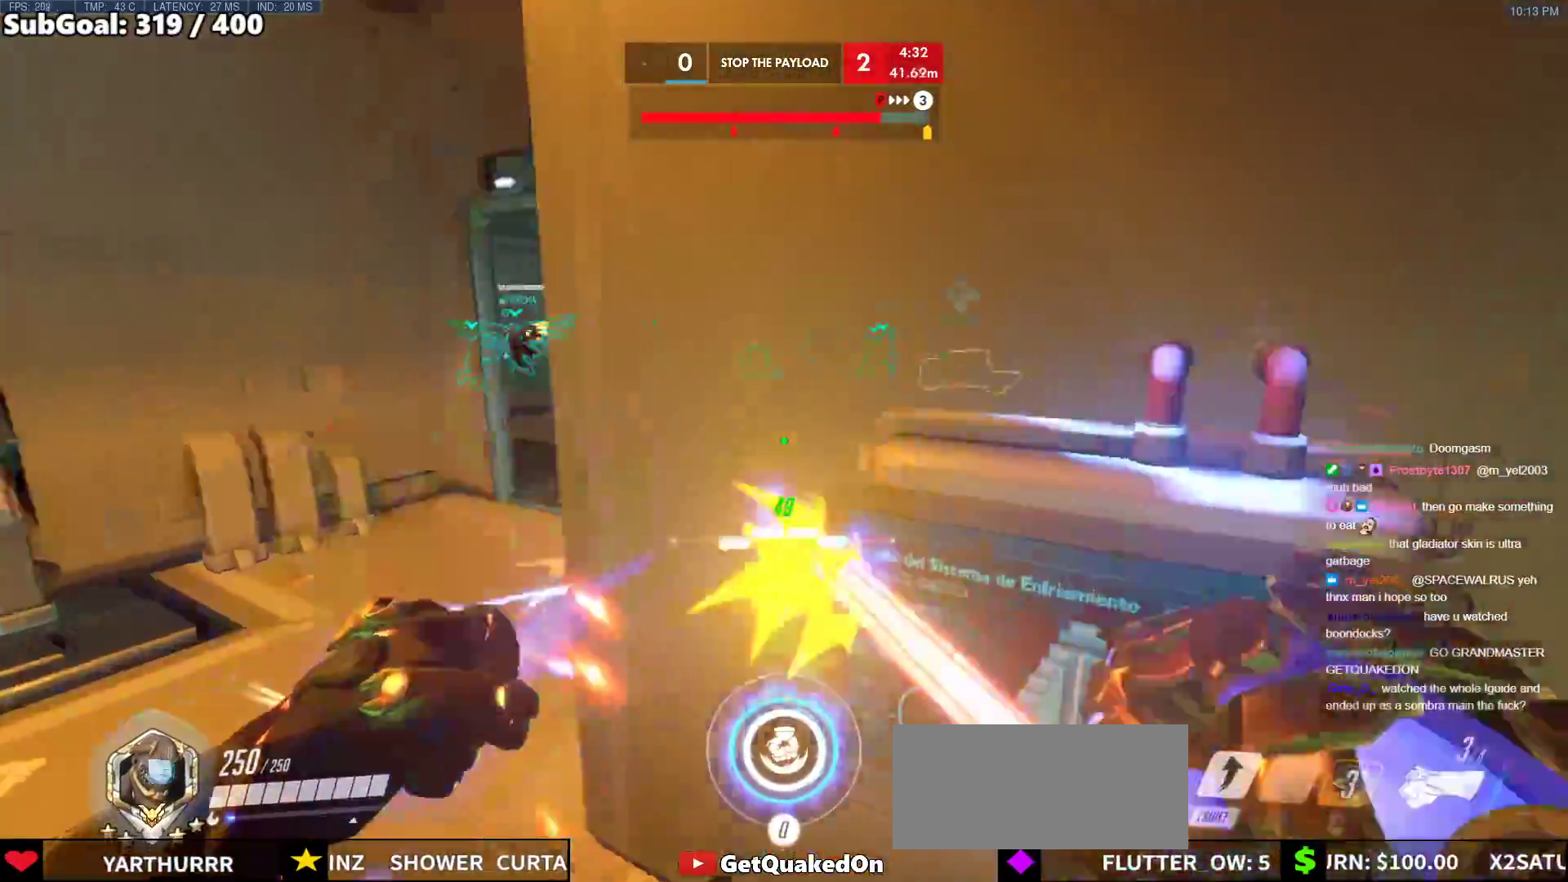
{"keys": ["a", "w"], "mouse": [], "events": [[33, "melee", "down"], [33, "w", "up"], [167, "melee", "up"], [167, "mouse_left", "up"], [450, "w", "down"]]}
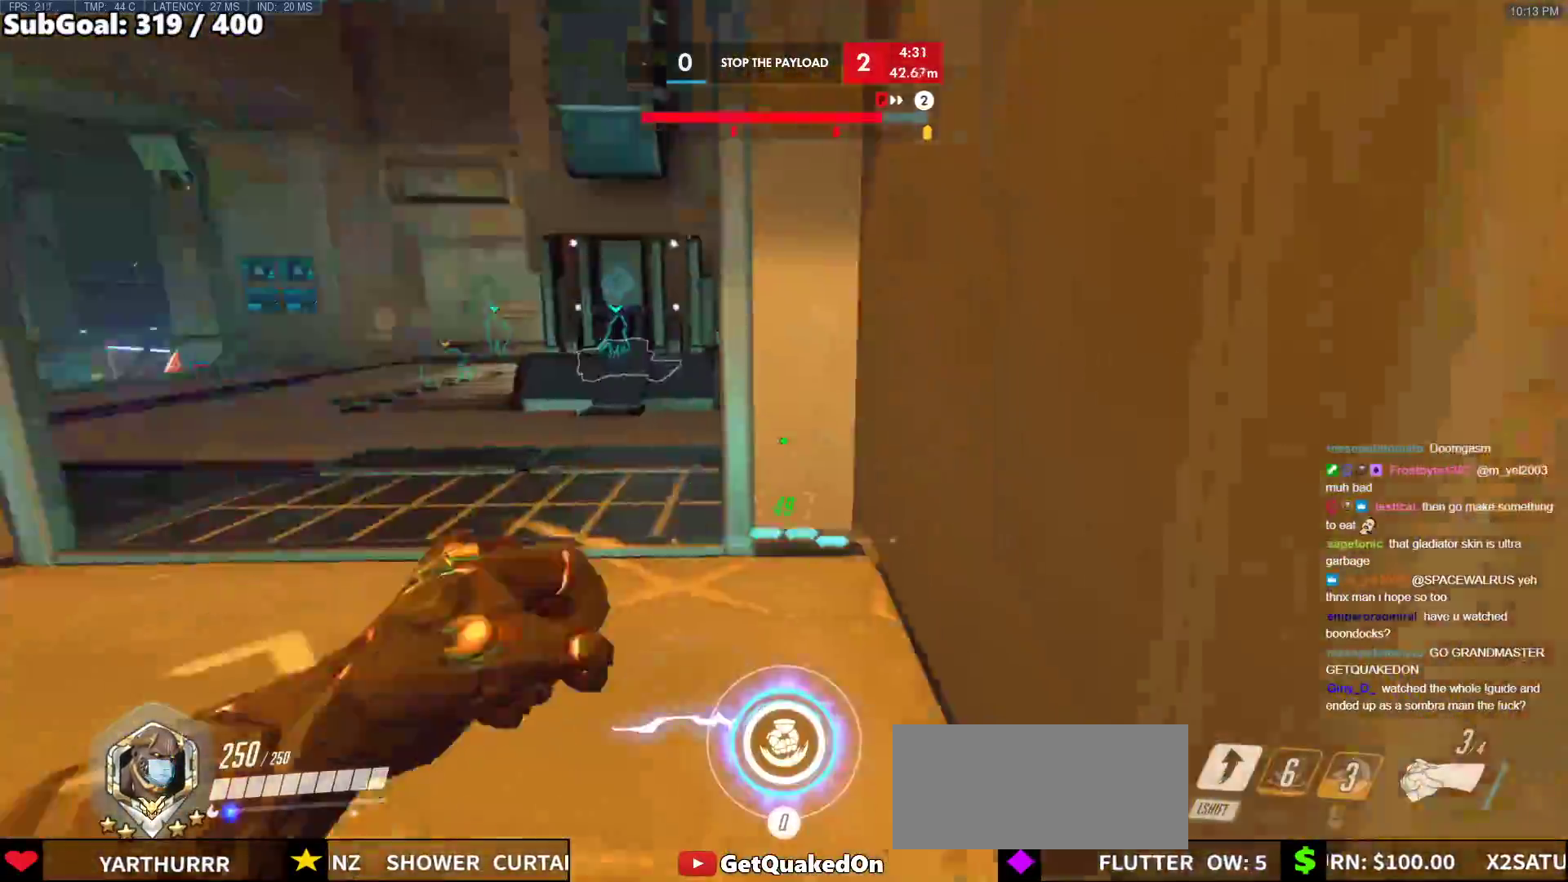
{"keys": ["w"], "mouse": [], "events": [[83, "a", "up"], [183, "space", "down"], [367, "space", "up"]]}
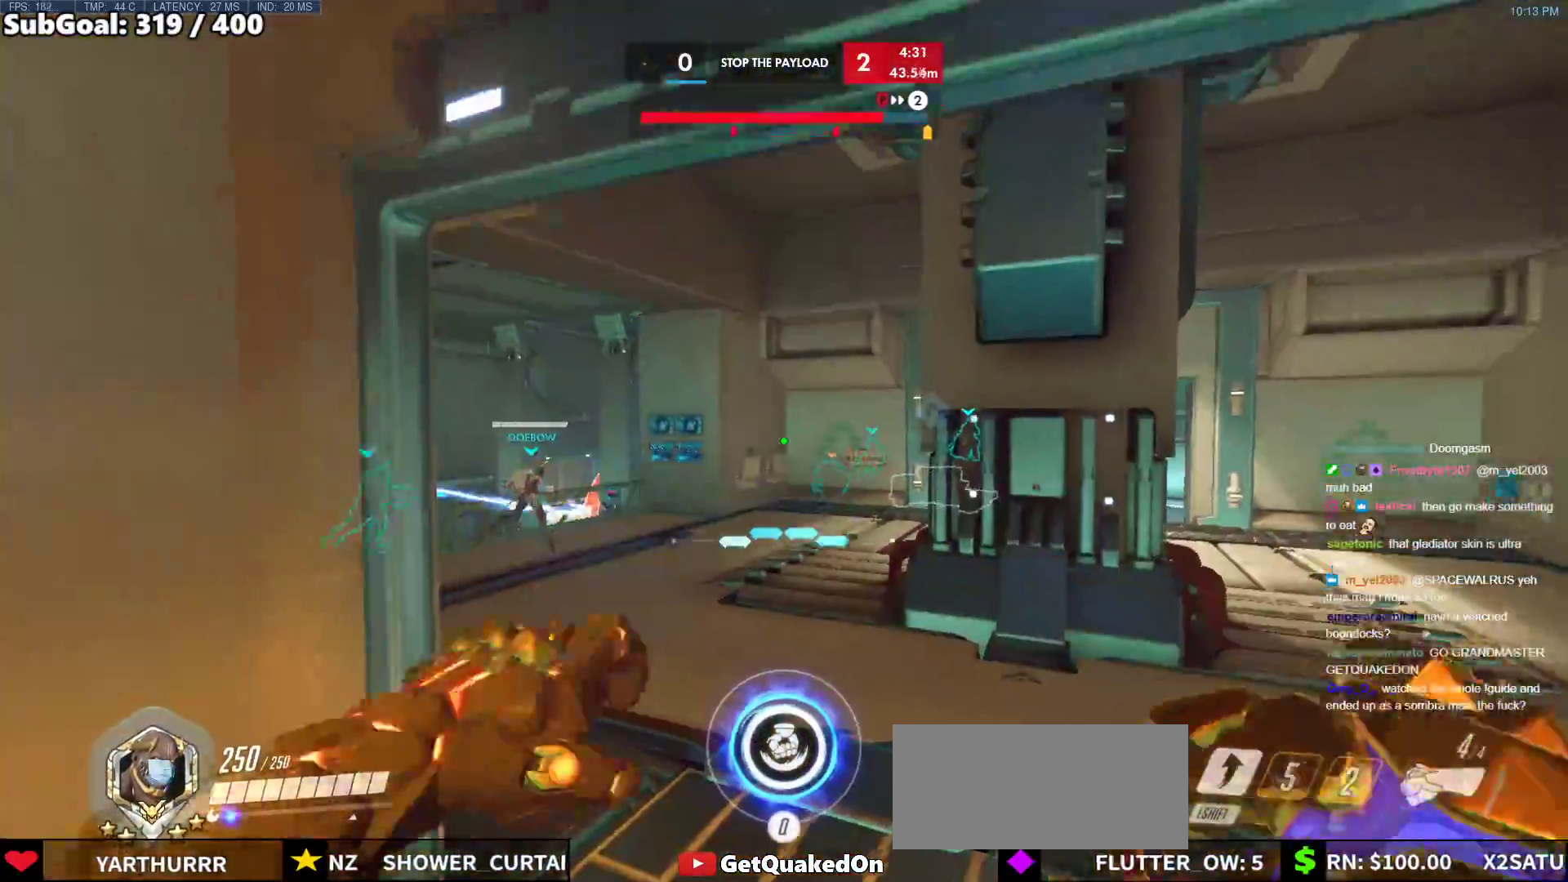
{"keys": ["space", "w"], "mouse": [], "events": [[383, "space", "down"]]}
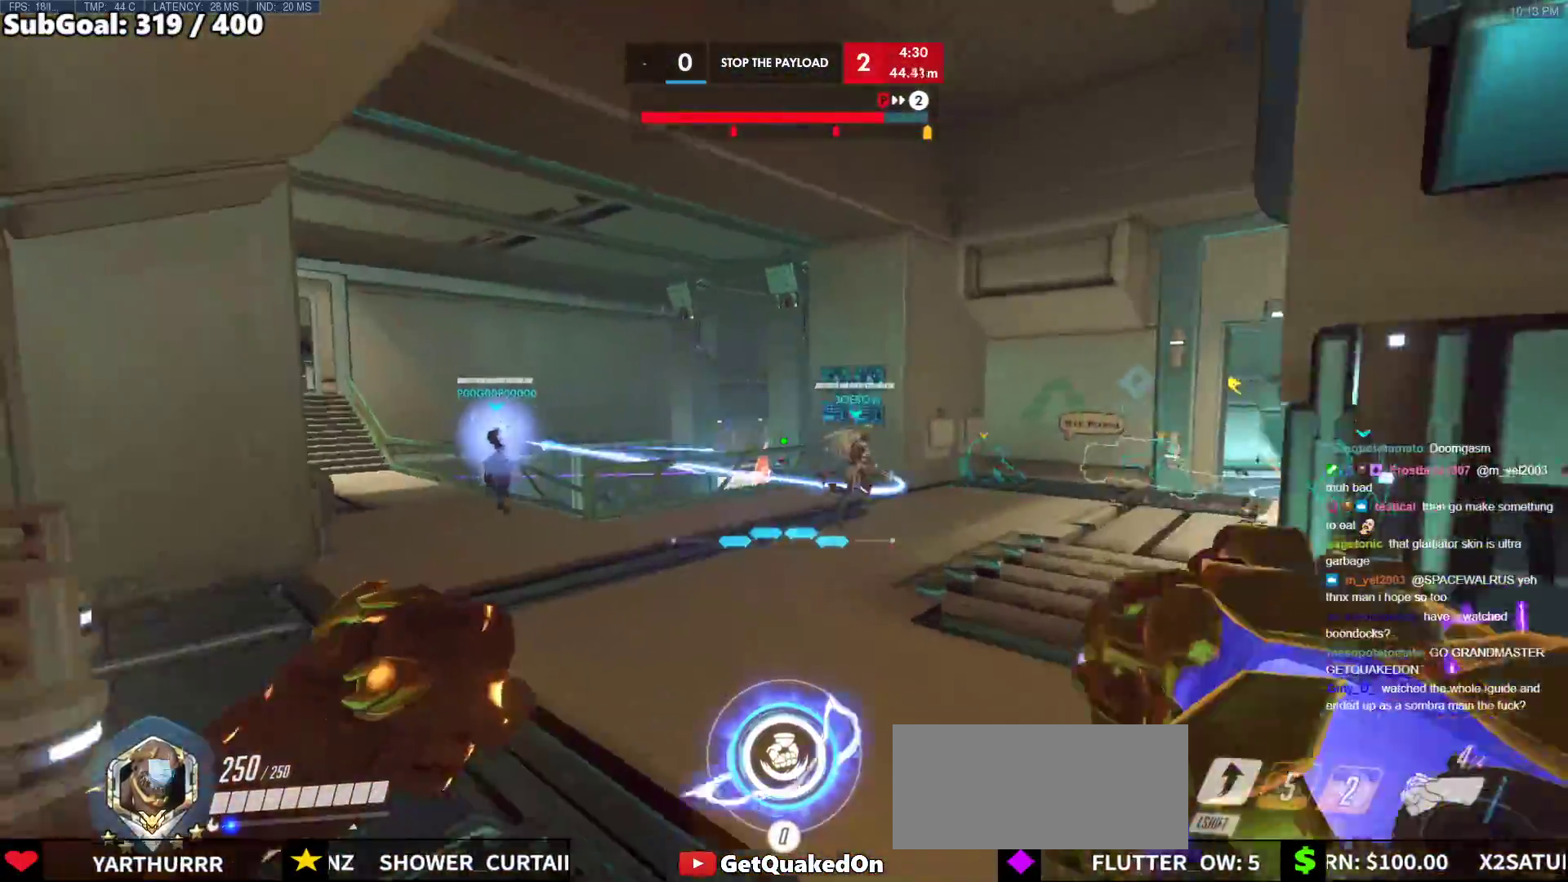
{"keys": ["w"], "mouse": [], "events": [[67, "space", "up"], [167, "mouse_left", "down"], [317, "mouse_left", "up"]]}
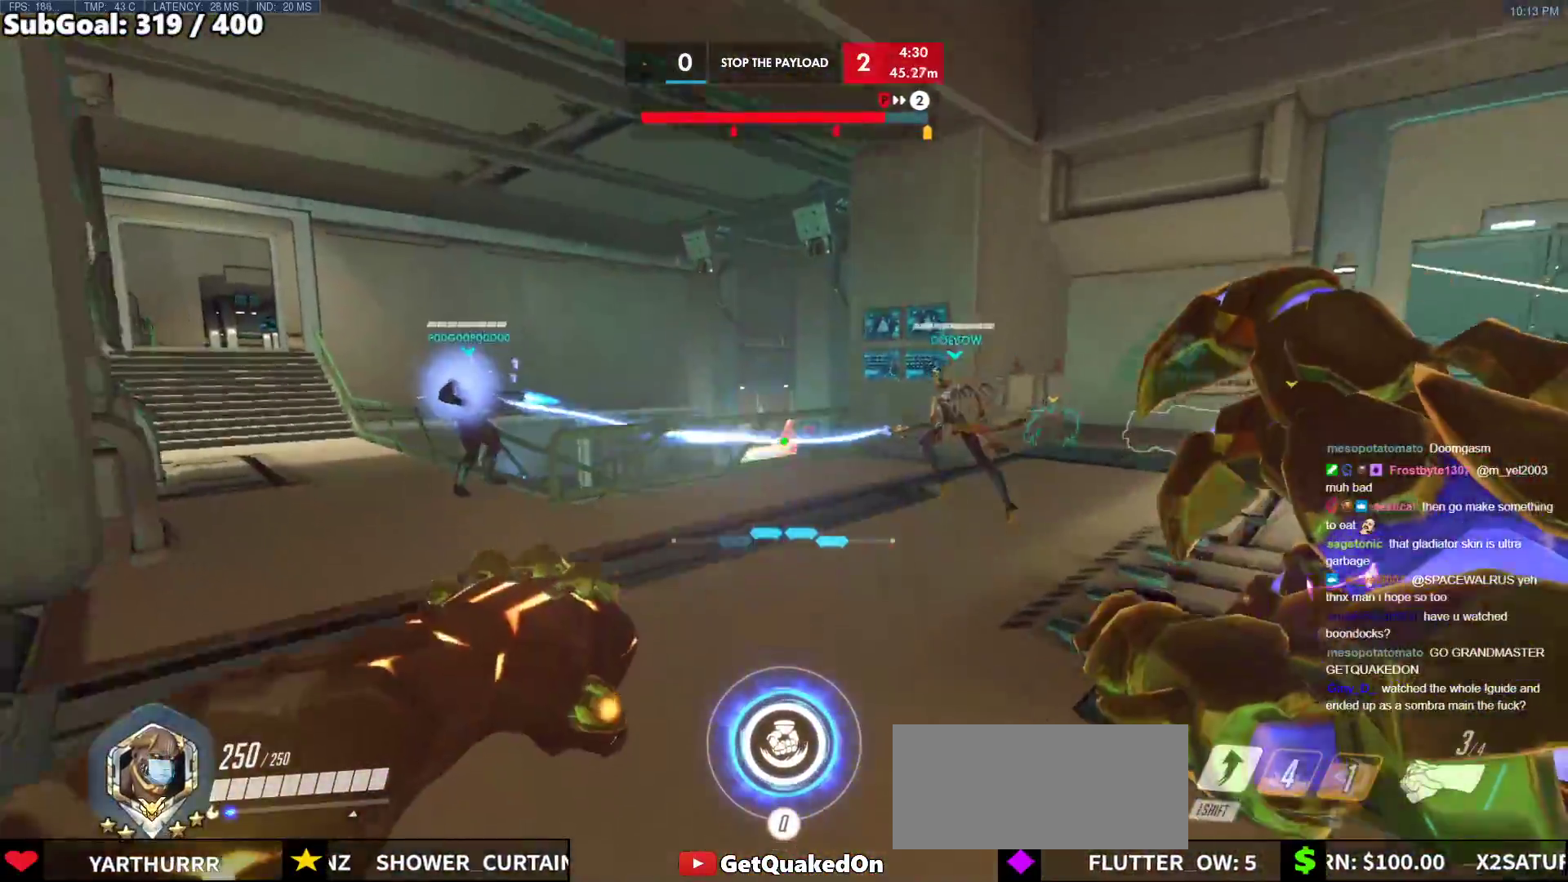
{"keys": ["w"], "mouse": [], "events": [[133, "space", "down"], [183, "mouse_left", "down"], [283, "space", "up"], [317, "mouse_left", "up"]]}
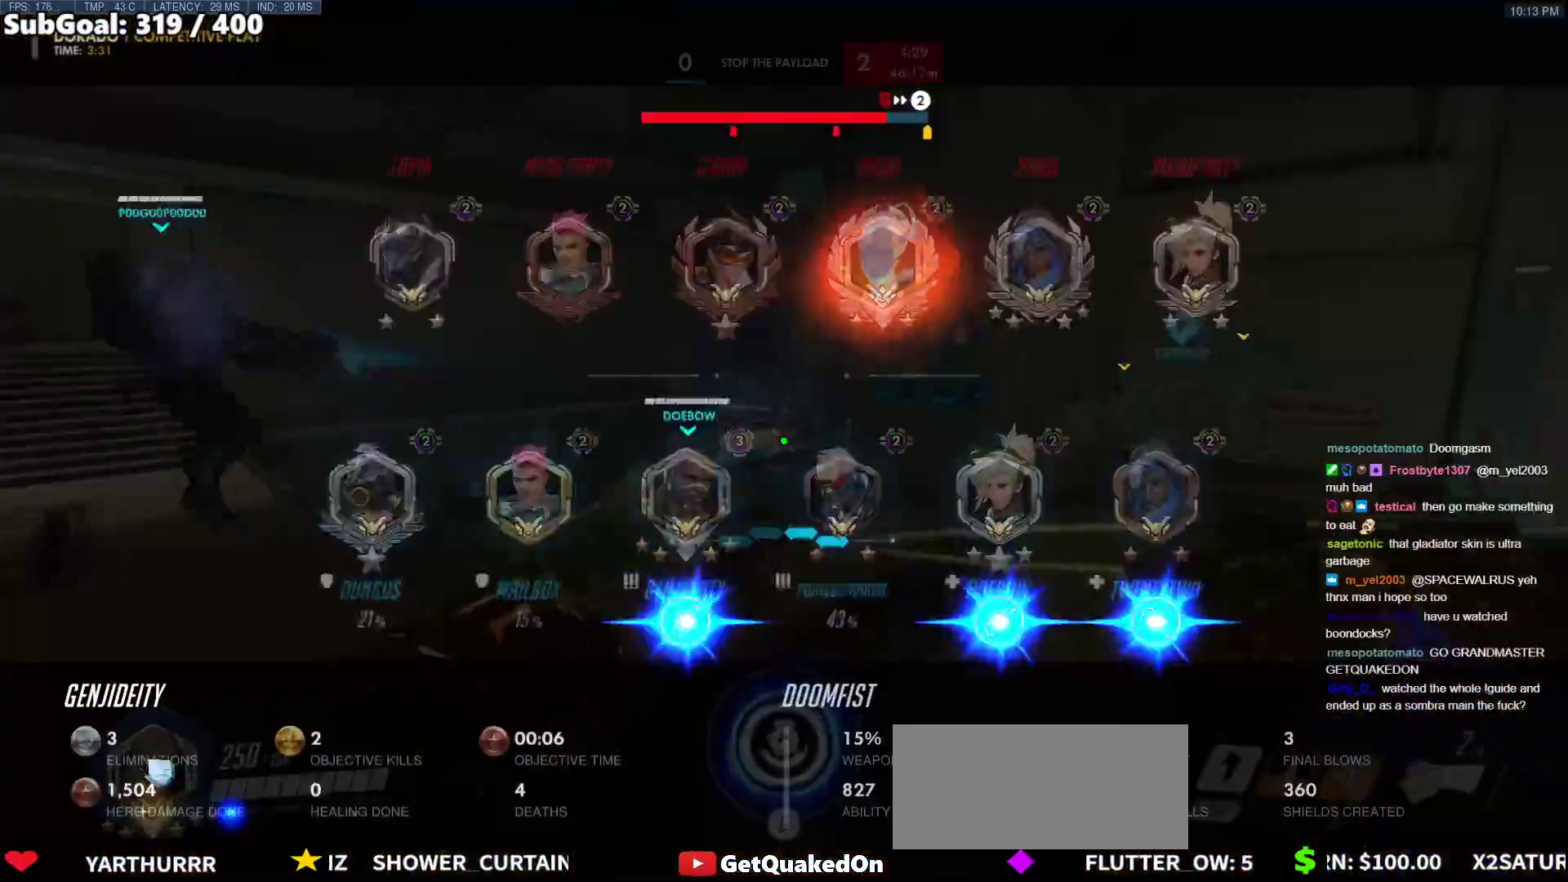
{"keys": ["d", "space", "w"], "mouse": [], "events": [[200, "d", "down"], [383, "space", "down"]]}
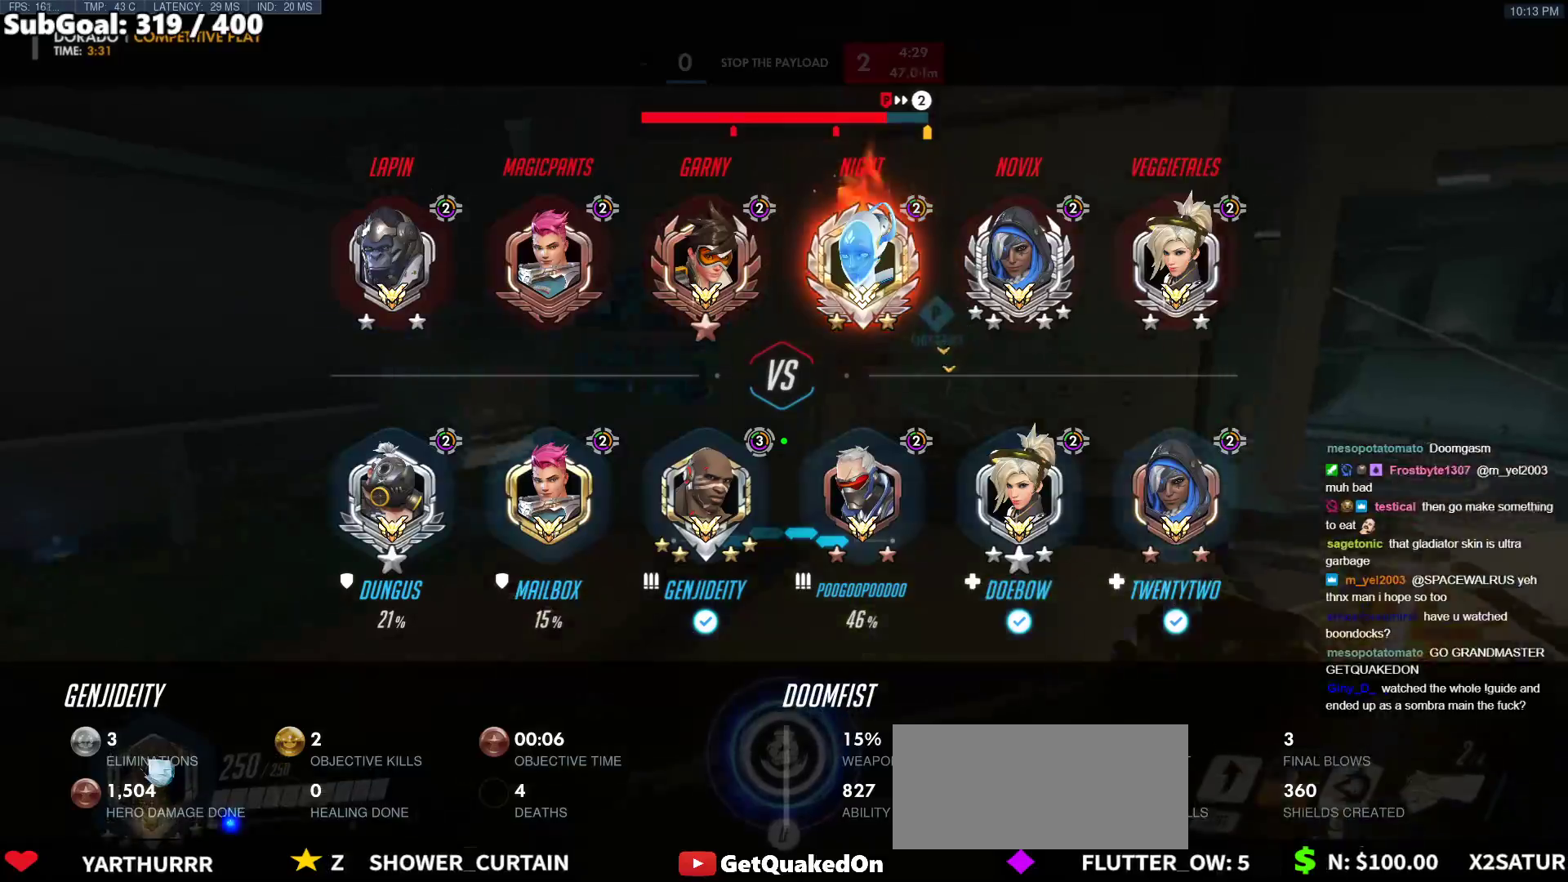
{"keys": ["d", "w"], "mouse": [], "events": [[67, "space", "up"]]}
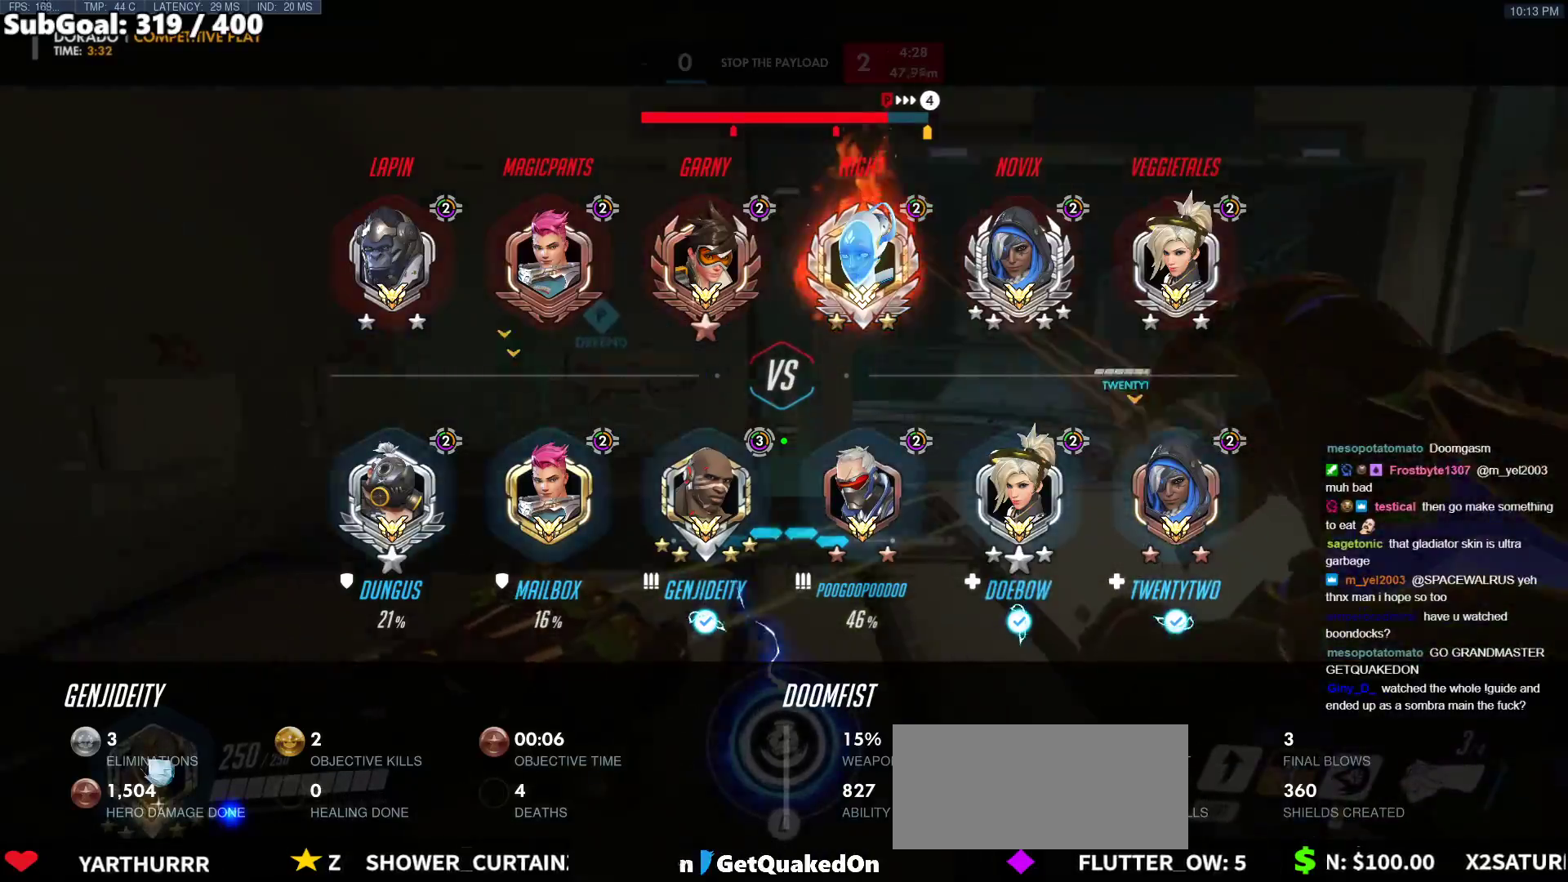
{"keys": ["w"], "mouse": [], "events": [[50, "d", "up"]]}
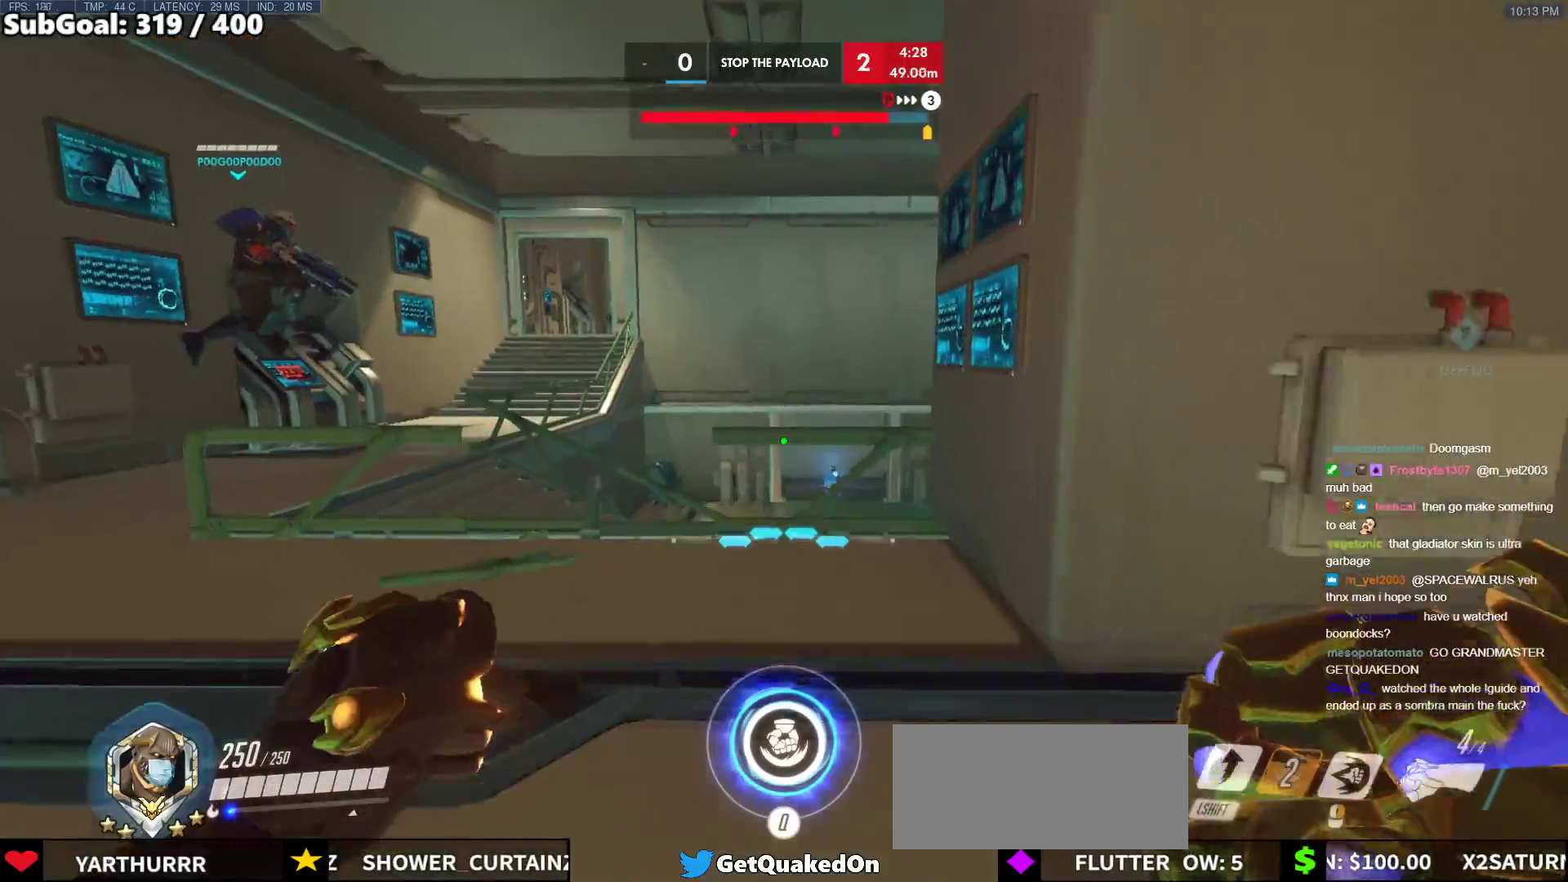
{"keys": ["w"], "mouse": [], "events": [[17, "a", "down"], [333, "a", "up"]]}
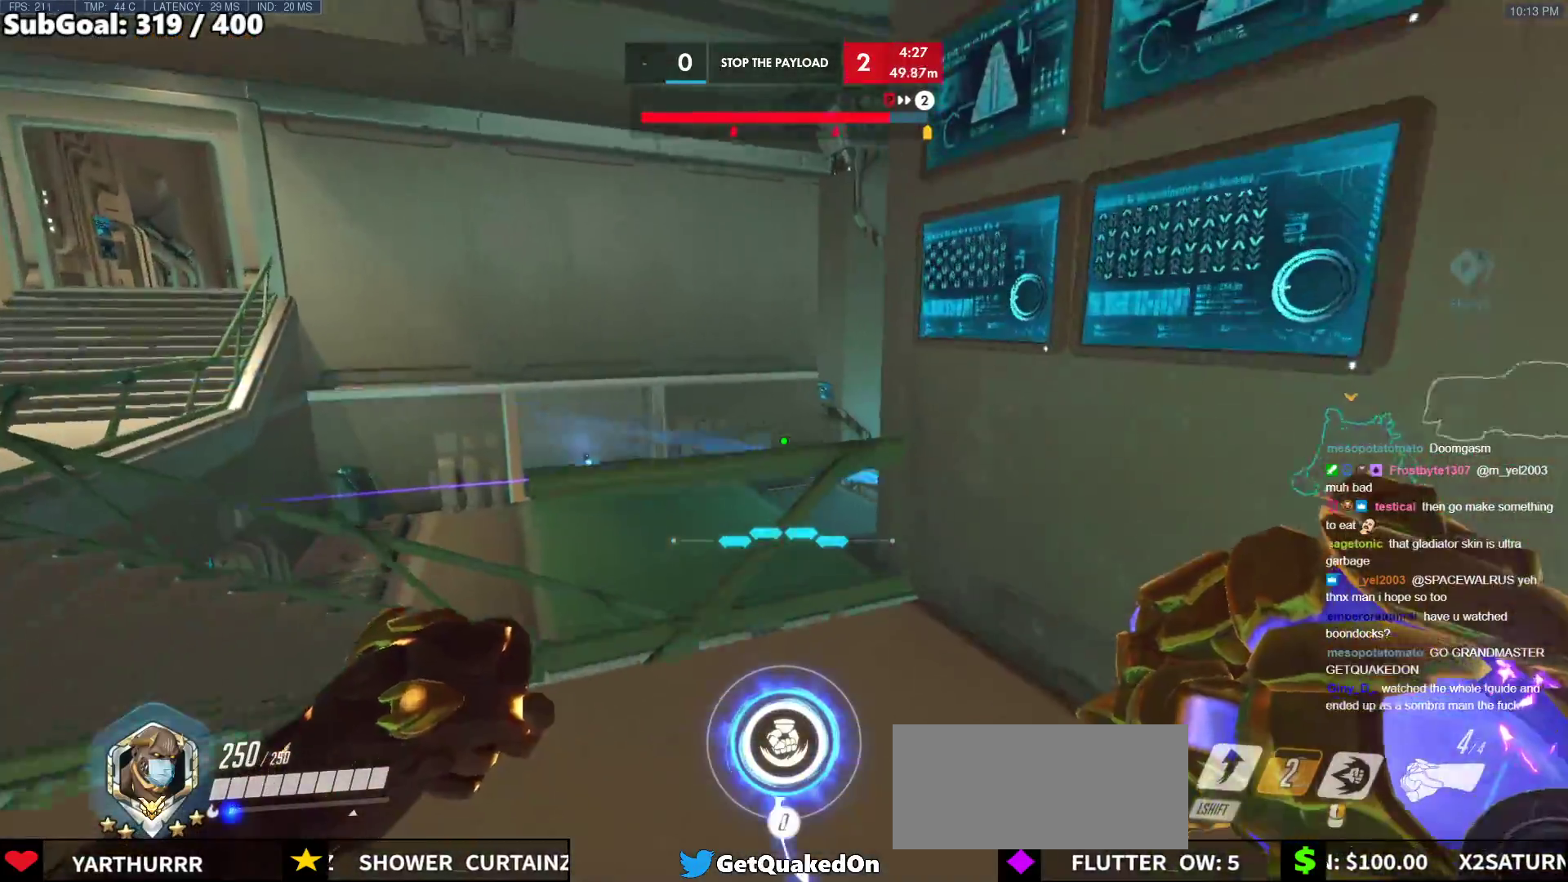
{"keys": [], "mouse": [], "events": [[167, "w", "up"], [267, "w", "down"], [350, "w", "up"]]}
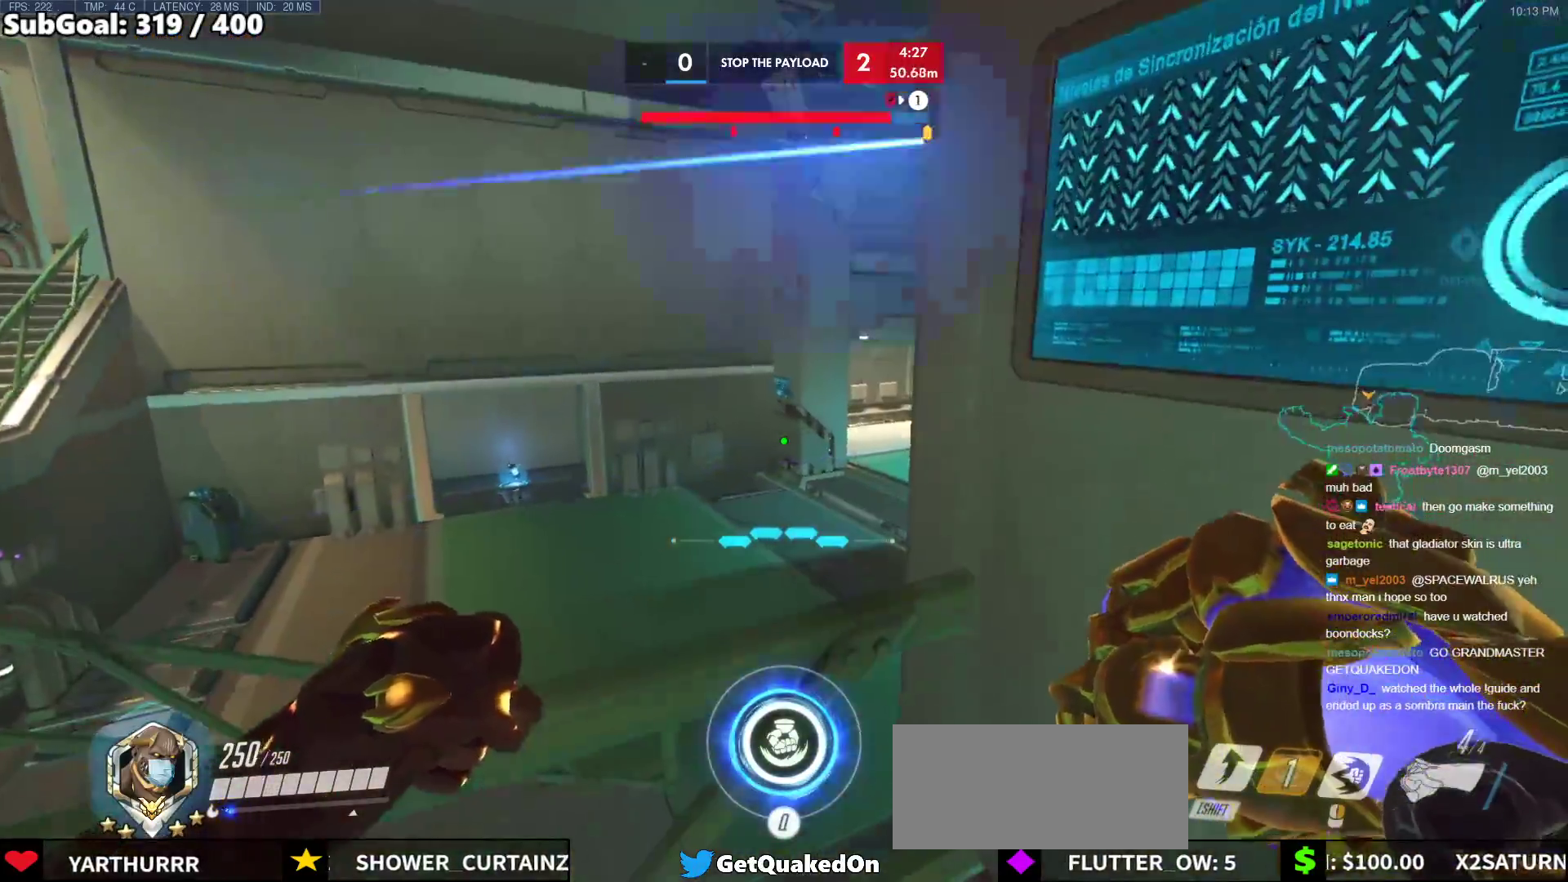
{"keys": ["a", "w"], "mouse": ["right"], "events": [[50, "space", "down"], [83, "mouse_right", "down"], [133, "w", "down"], [183, "a", "down"], [183, "space", "up"]]}
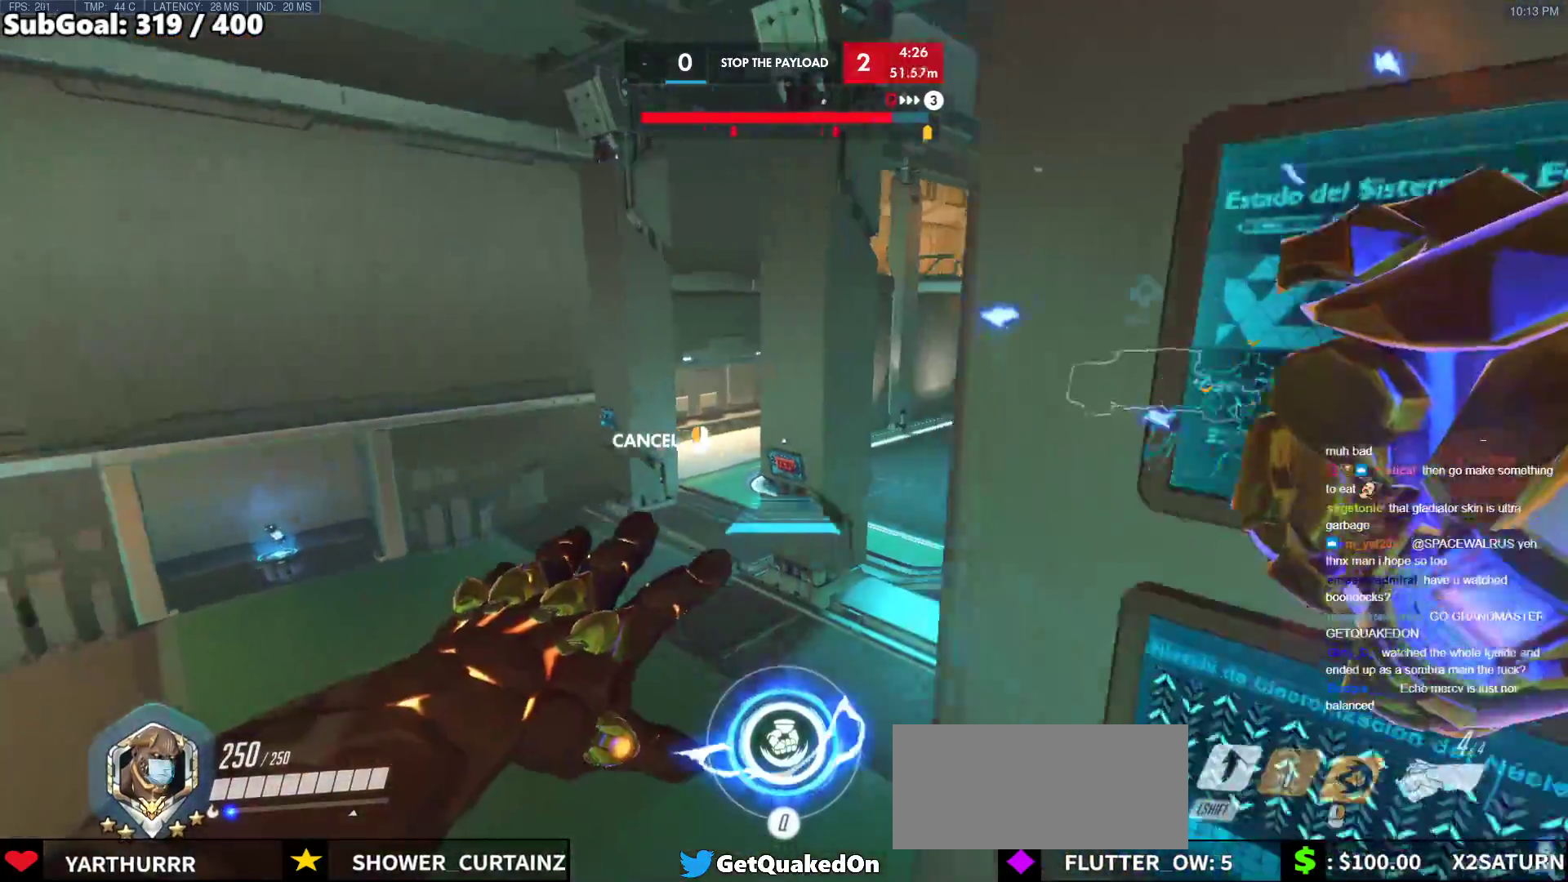
{"keys": ["space", "w"], "mouse": ["right"], "events": [[50, "a", "up"], [50, "w", "up"], [150, "a", "down"], [200, "w", "down"], [333, "space", "down"], [433, "a", "up"]]}
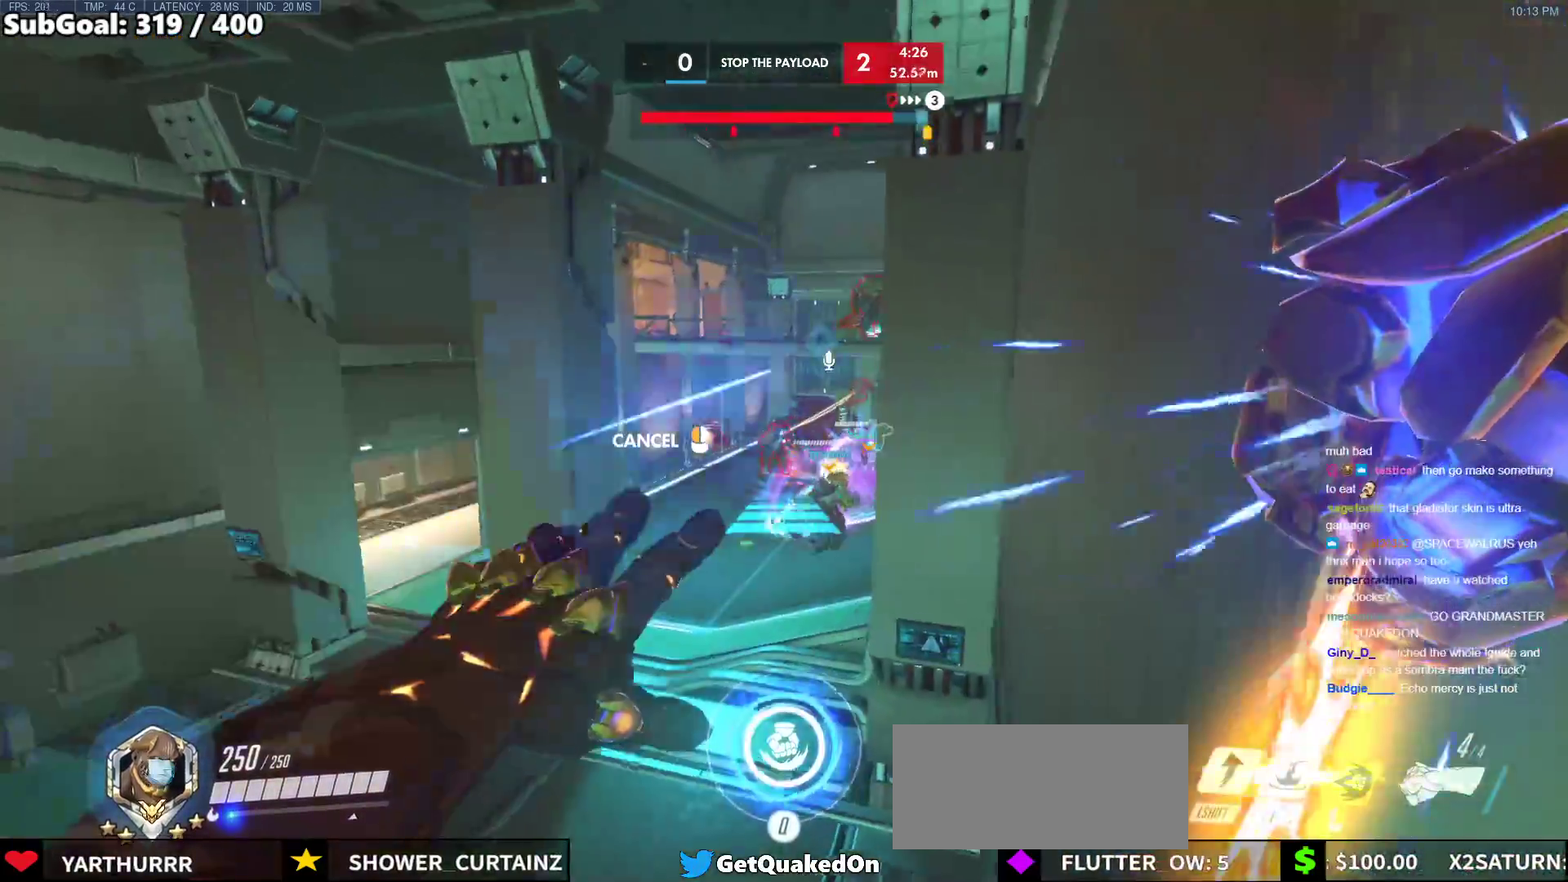
{"keys": ["w"], "mouse": [], "events": [[33, "space", "up"], [400, "mouse_right", "up"]]}
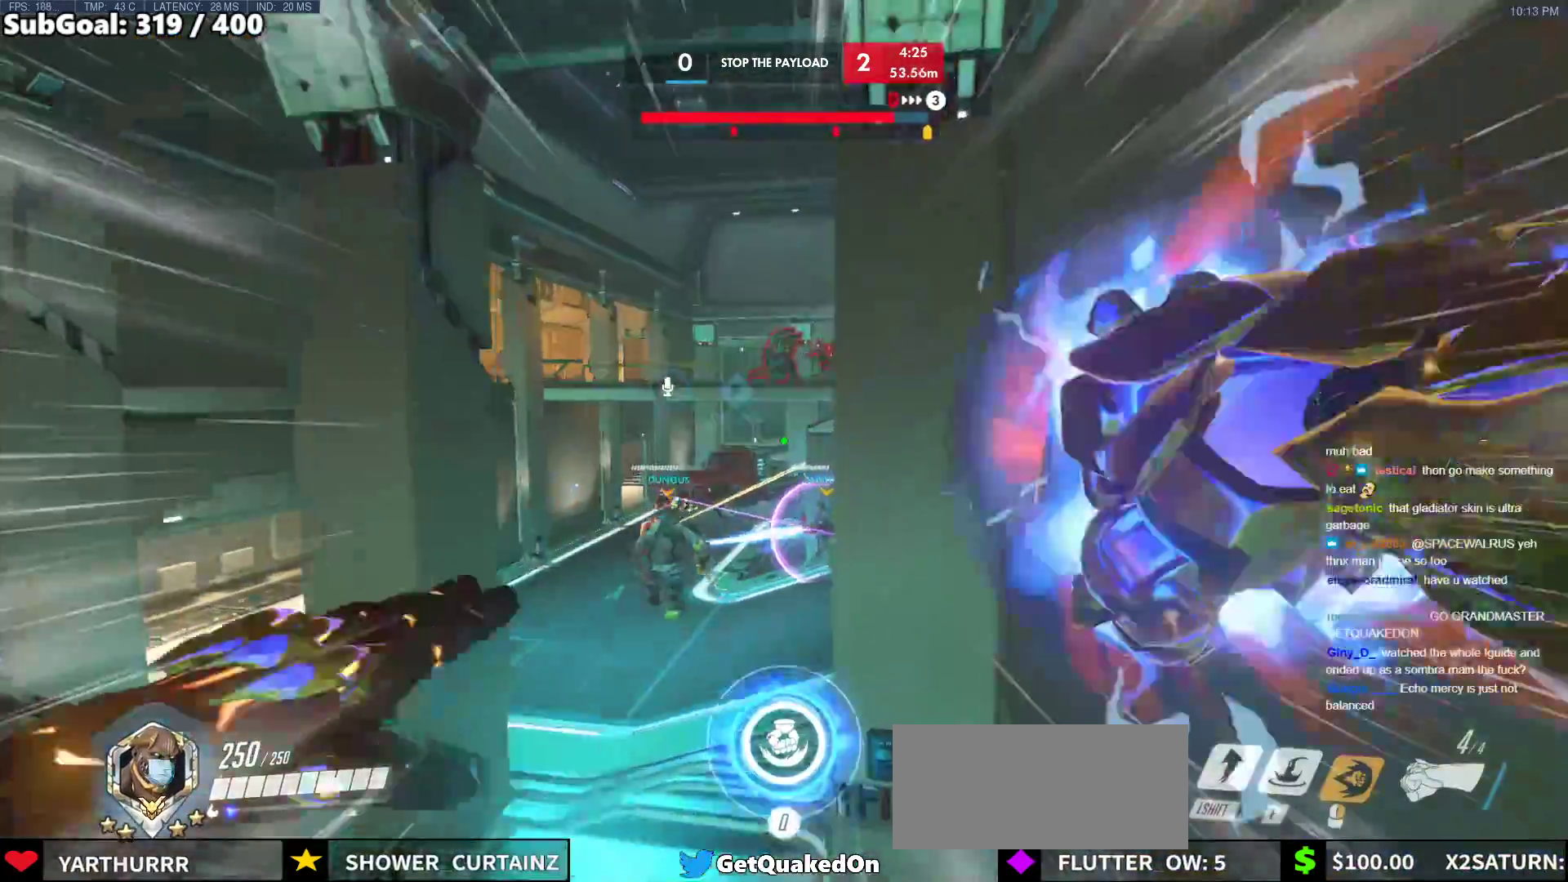
{"keys": ["space", "w"], "mouse": [], "events": [[283, "space", "down"], [367, "space", "up"], [467, "space", "down"]]}
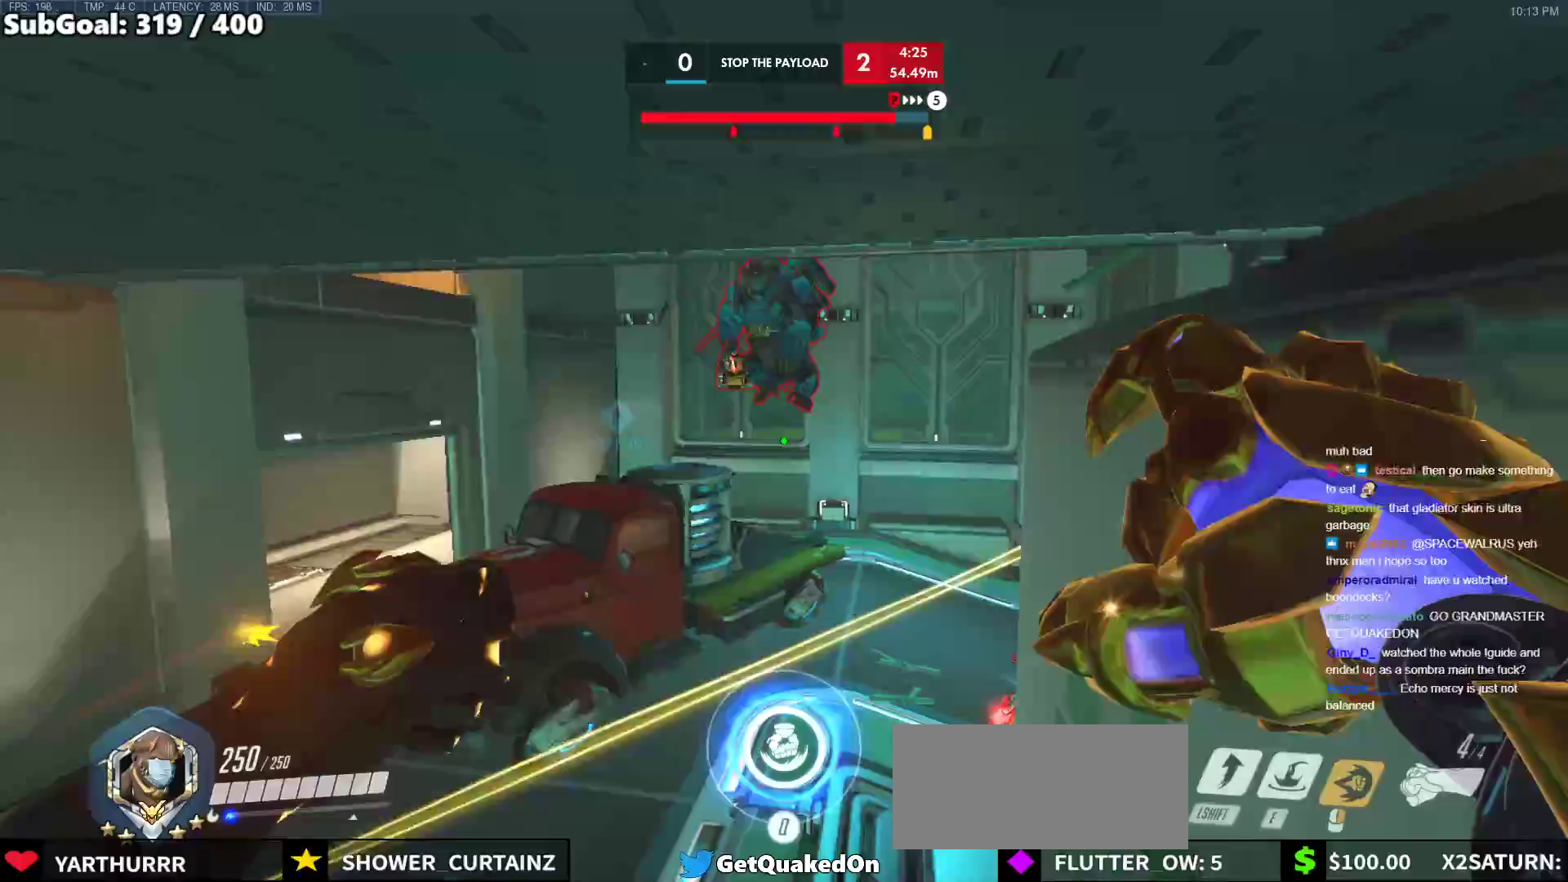
{"keys": ["w"], "mouse": [], "events": [[50, "space", "up"], [250, "e", "down"], [250, "mouse_left", "down"], [333, "mouse_left", "up"], [383, "e", "up"]]}